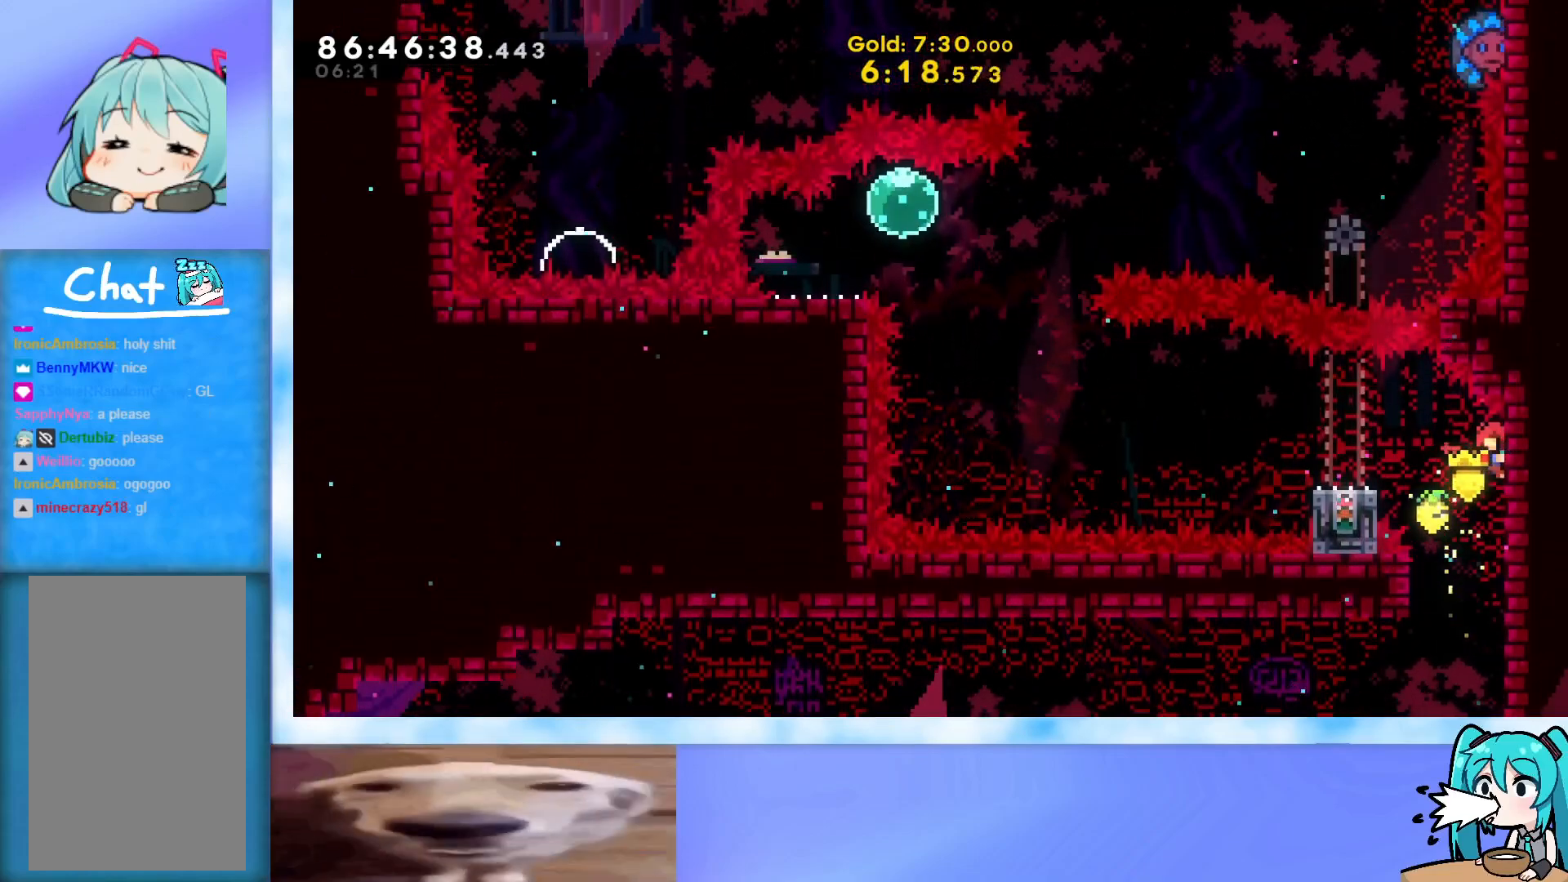
Gameplay with keyboard; each line is a JSON object with the keys held at the frame after it. "events" lists presses ("down") and releases ("up") of "dash", "demo", "down", "grab", "j2", "jump", "left", "pause", "right" and "up" between this image and that frame as [ms after this image, input, new state], when the widget could be followed in between. No other keys are recorded. Mouse input is not recorded. Key names are as the overlay labels them; some are game actions (e.g. jump) rather than physical keys.
{"keys": ["grab", "jump", "left"], "events": [[50, "demo", "down"], [134, "demo", "up"], [234, "jump", "down"]]}
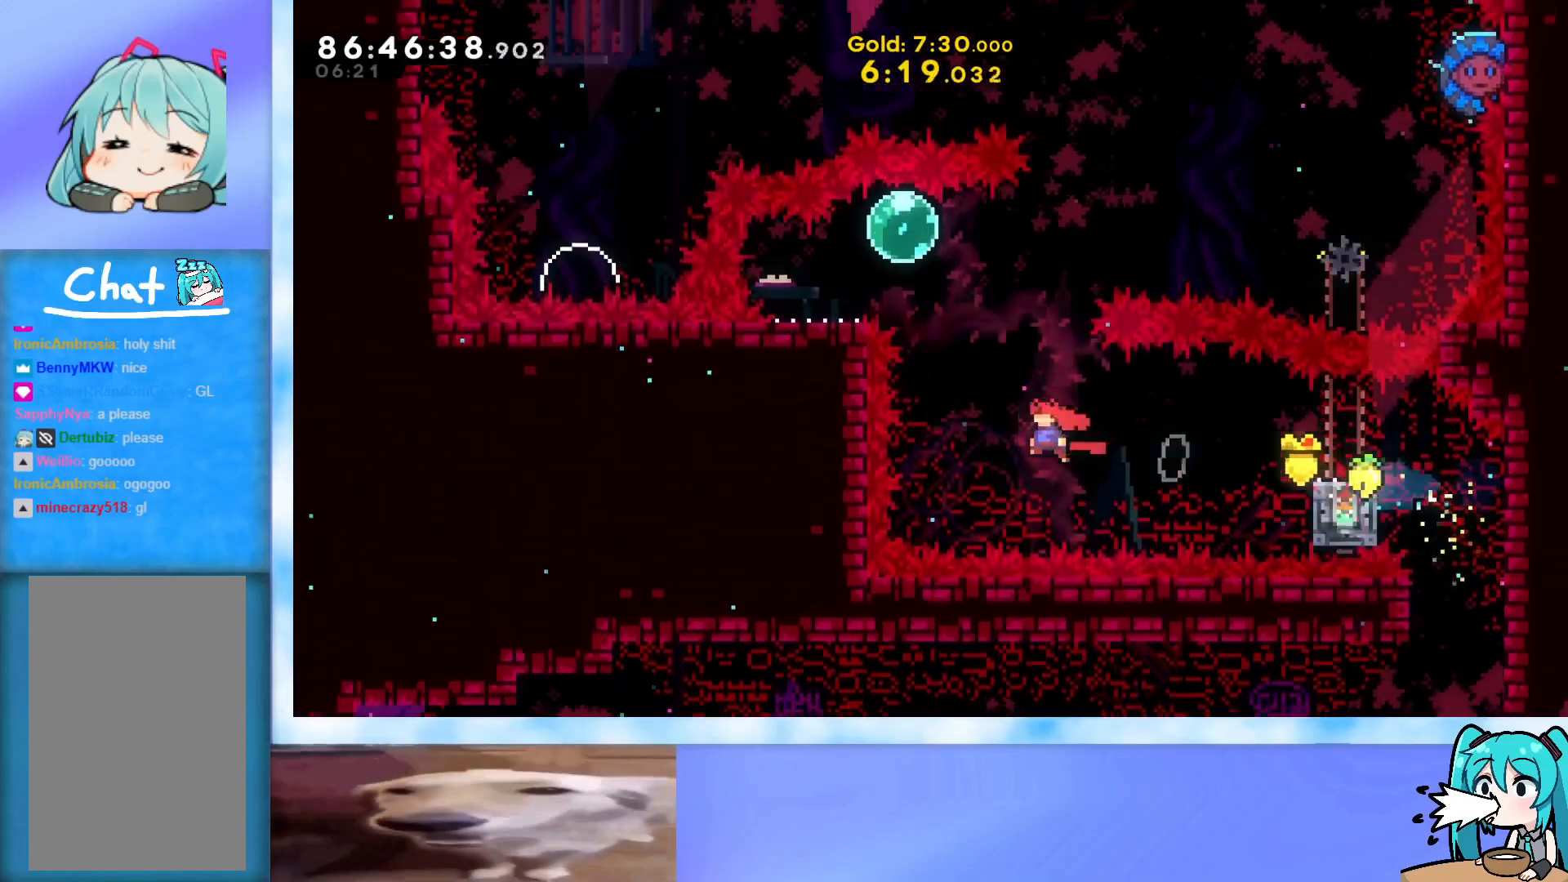
{"keys": ["left"], "events": [[66, "grab", "up"], [66, "jump", "up"], [66, "up", "down"], [117, "dash", "down"], [117, "left", "up"], [300, "dash", "up"], [300, "left", "down"], [350, "up", "up"]]}
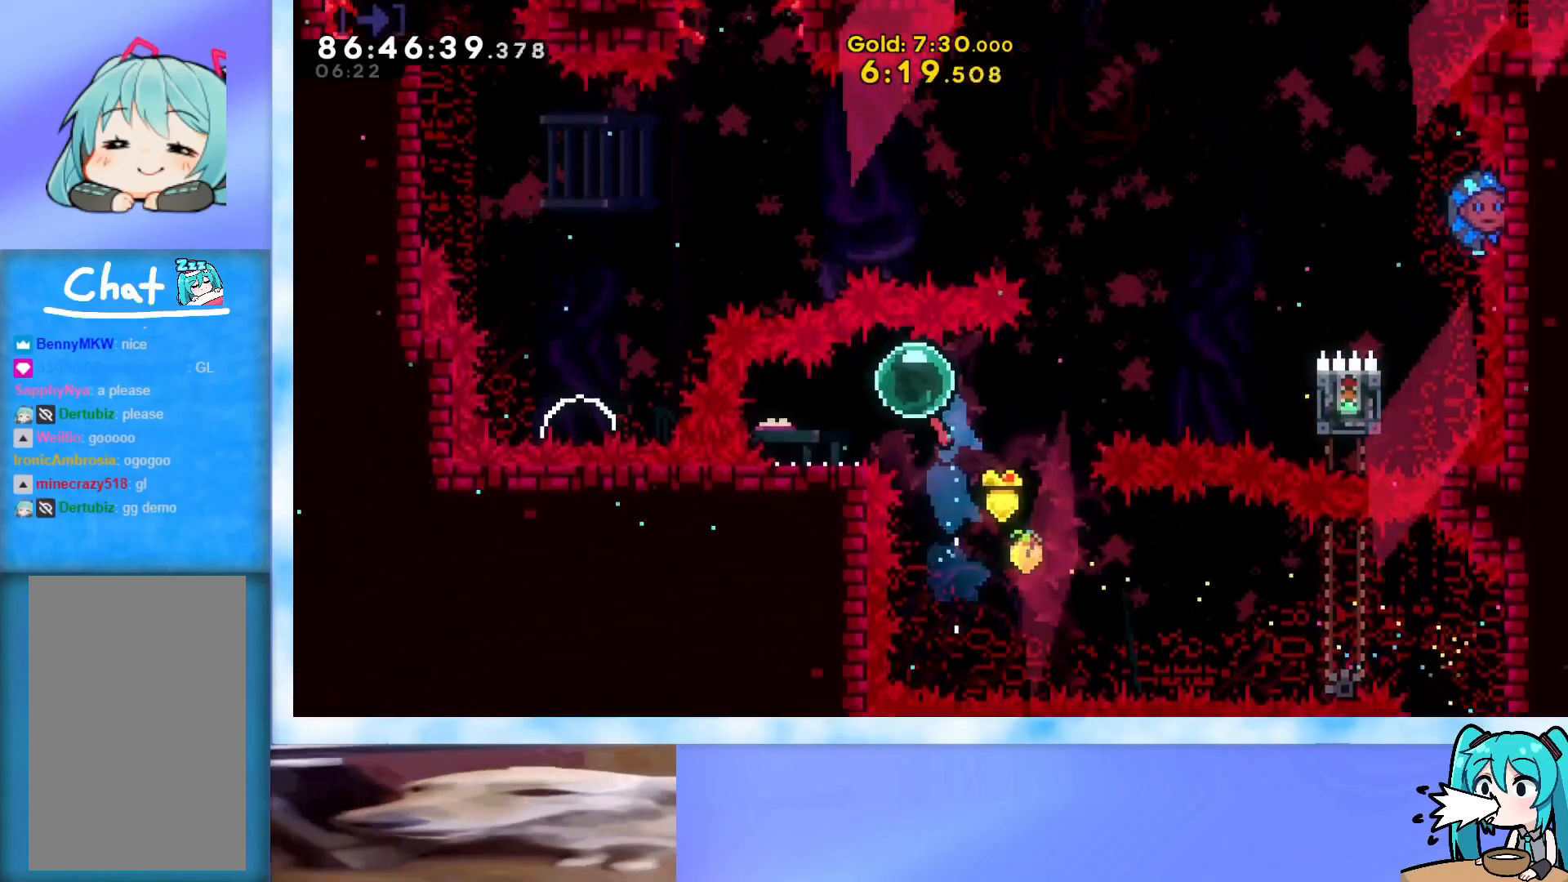
{"keys": ["grab", "jump", "right"], "events": [[34, "dash", "down"], [34, "down", "down"], [167, "dash", "up"], [167, "down", "up"], [167, "left", "up"], [167, "right", "down"], [217, "jump", "down"], [267, "grab", "down"]]}
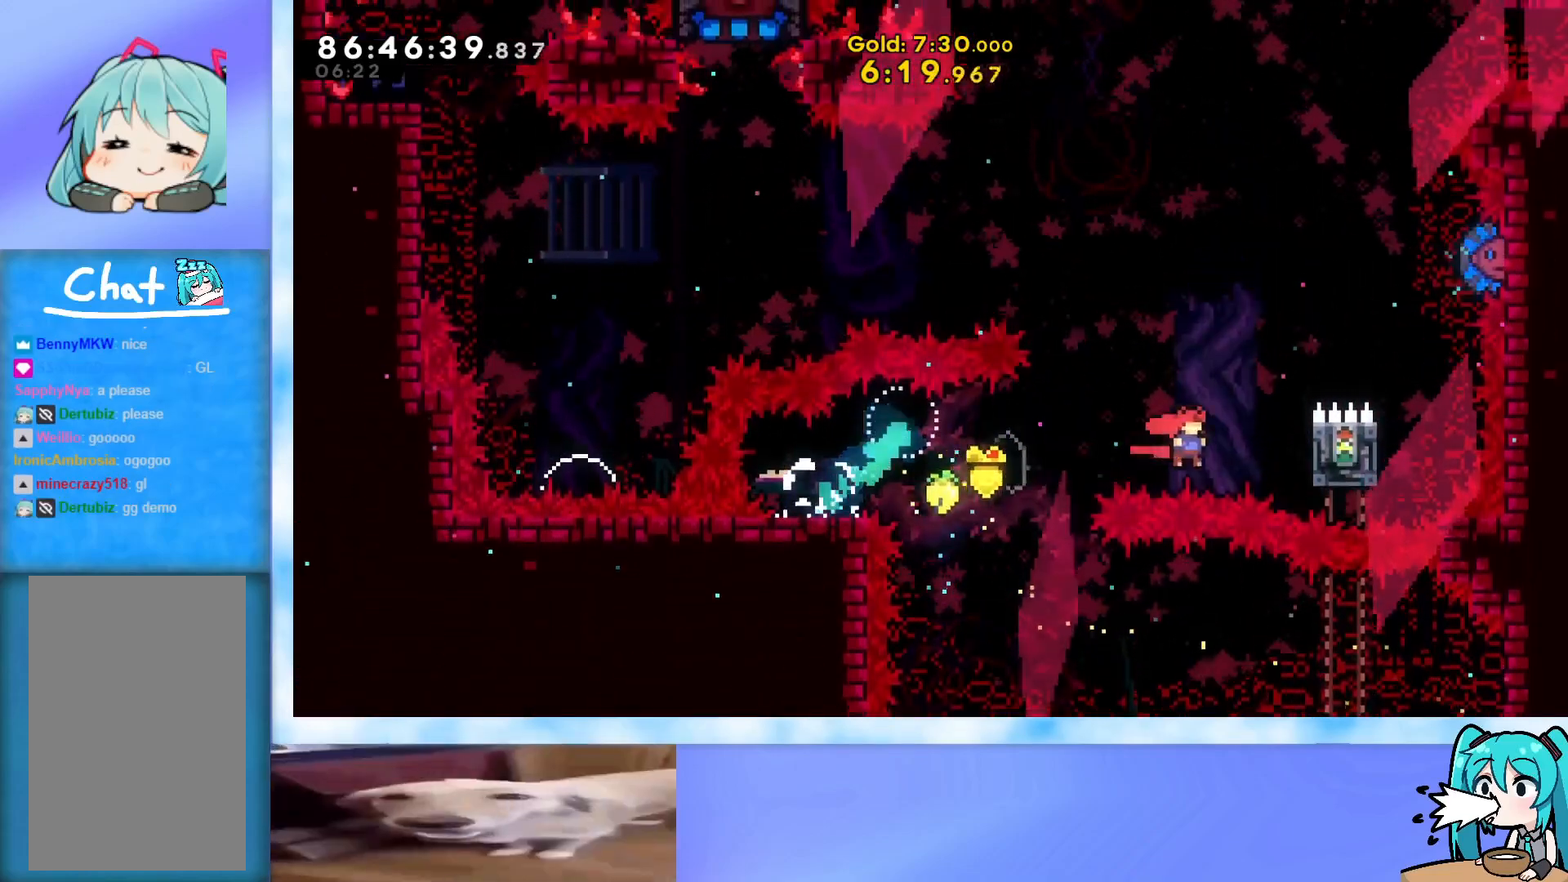
{"keys": ["grab"], "events": [[183, "right", "up"], [333, "jump", "up"]]}
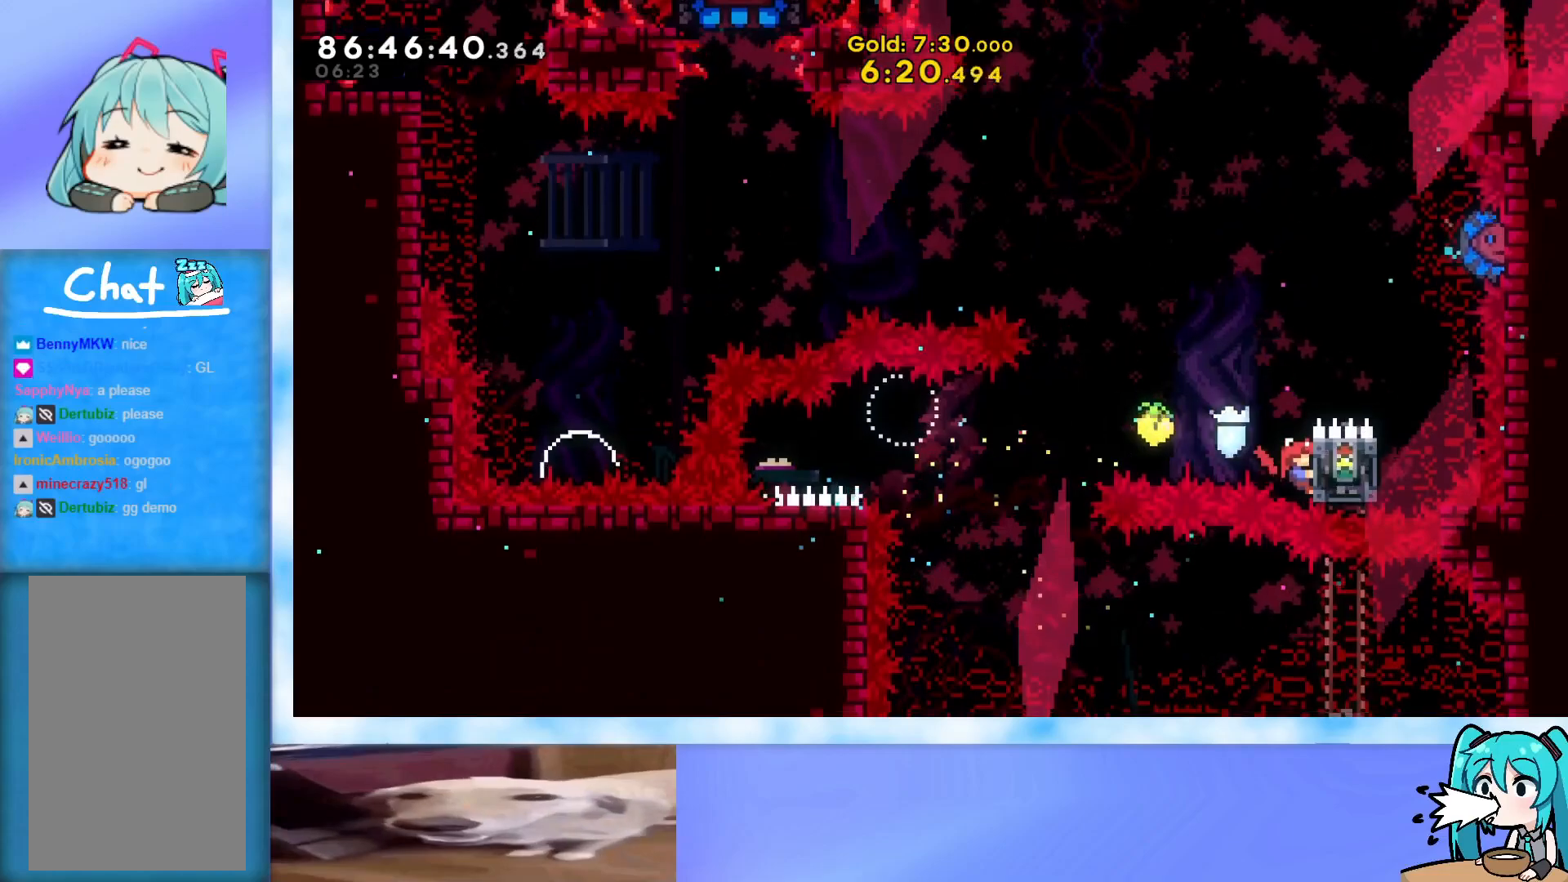
{"keys": ["dash", "right", "up"], "events": [[67, "jump", "down"], [351, "grab", "up"], [384, "dash", "down"], [384, "jump", "up"], [384, "right", "down"], [384, "up", "down"]]}
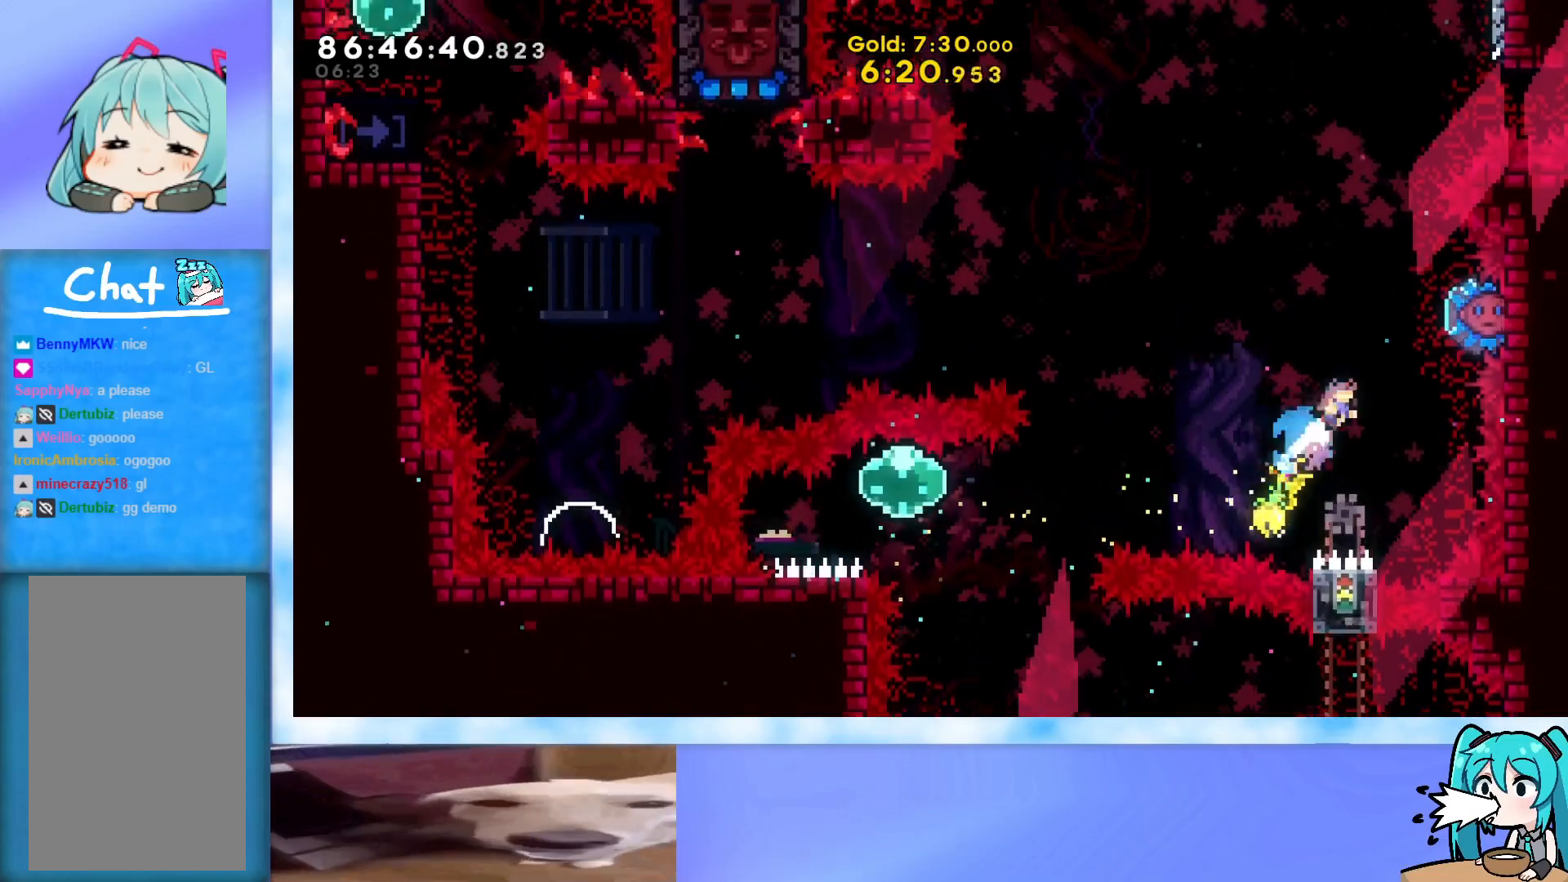
{"keys": ["left"], "events": [[33, "dash", "up"], [83, "left", "down"], [83, "up", "up"], [117, "right", "up"]]}
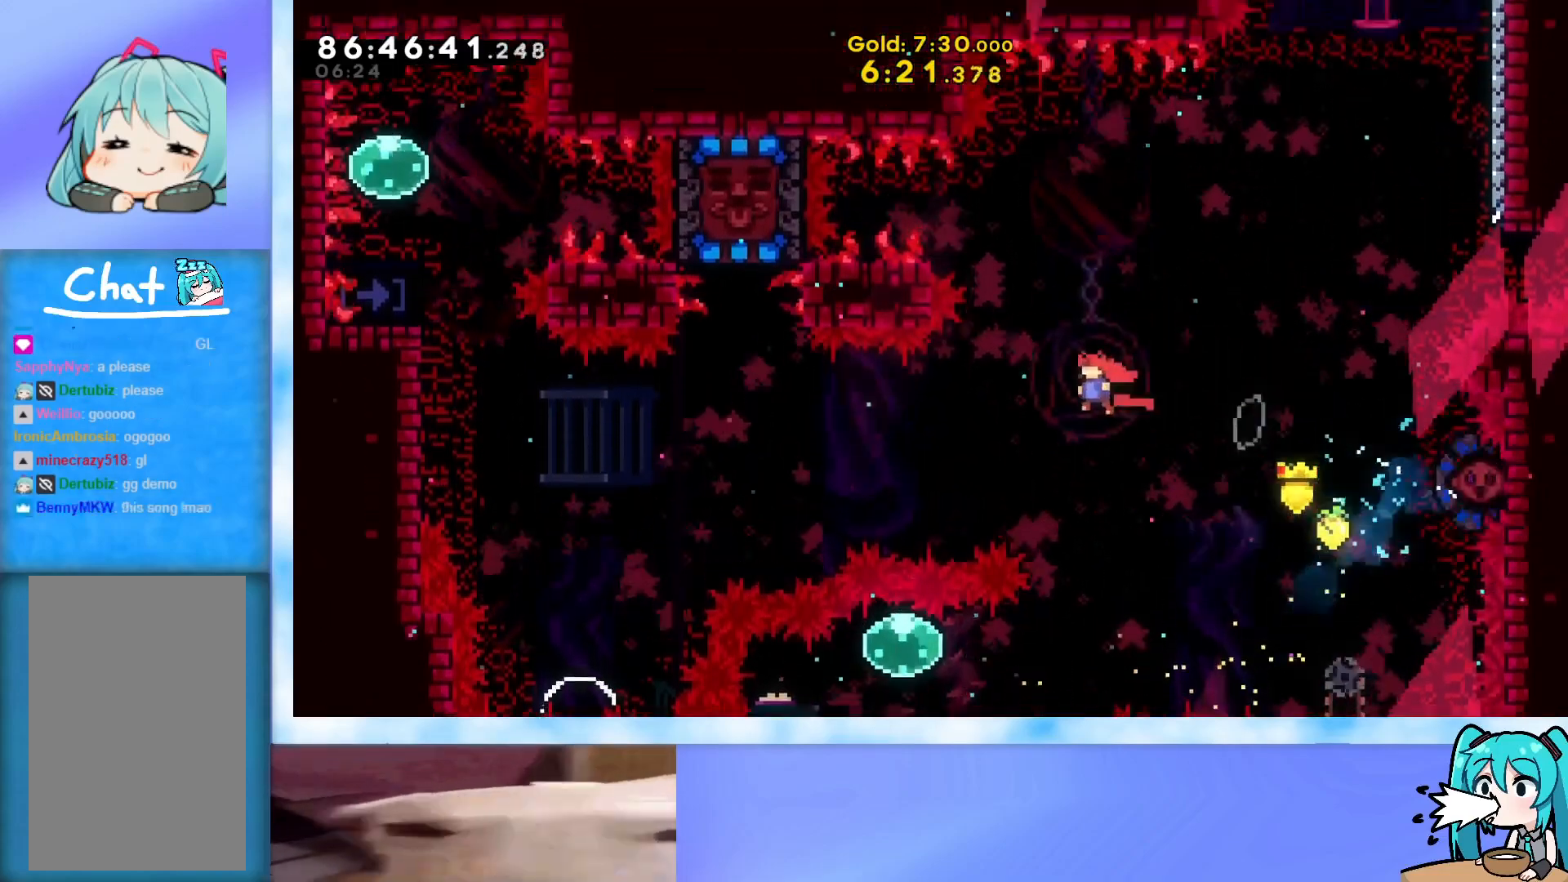
{"keys": ["dash", "up"], "events": [[384, "left", "up"], [384, "up", "down"], [417, "dash", "down"]]}
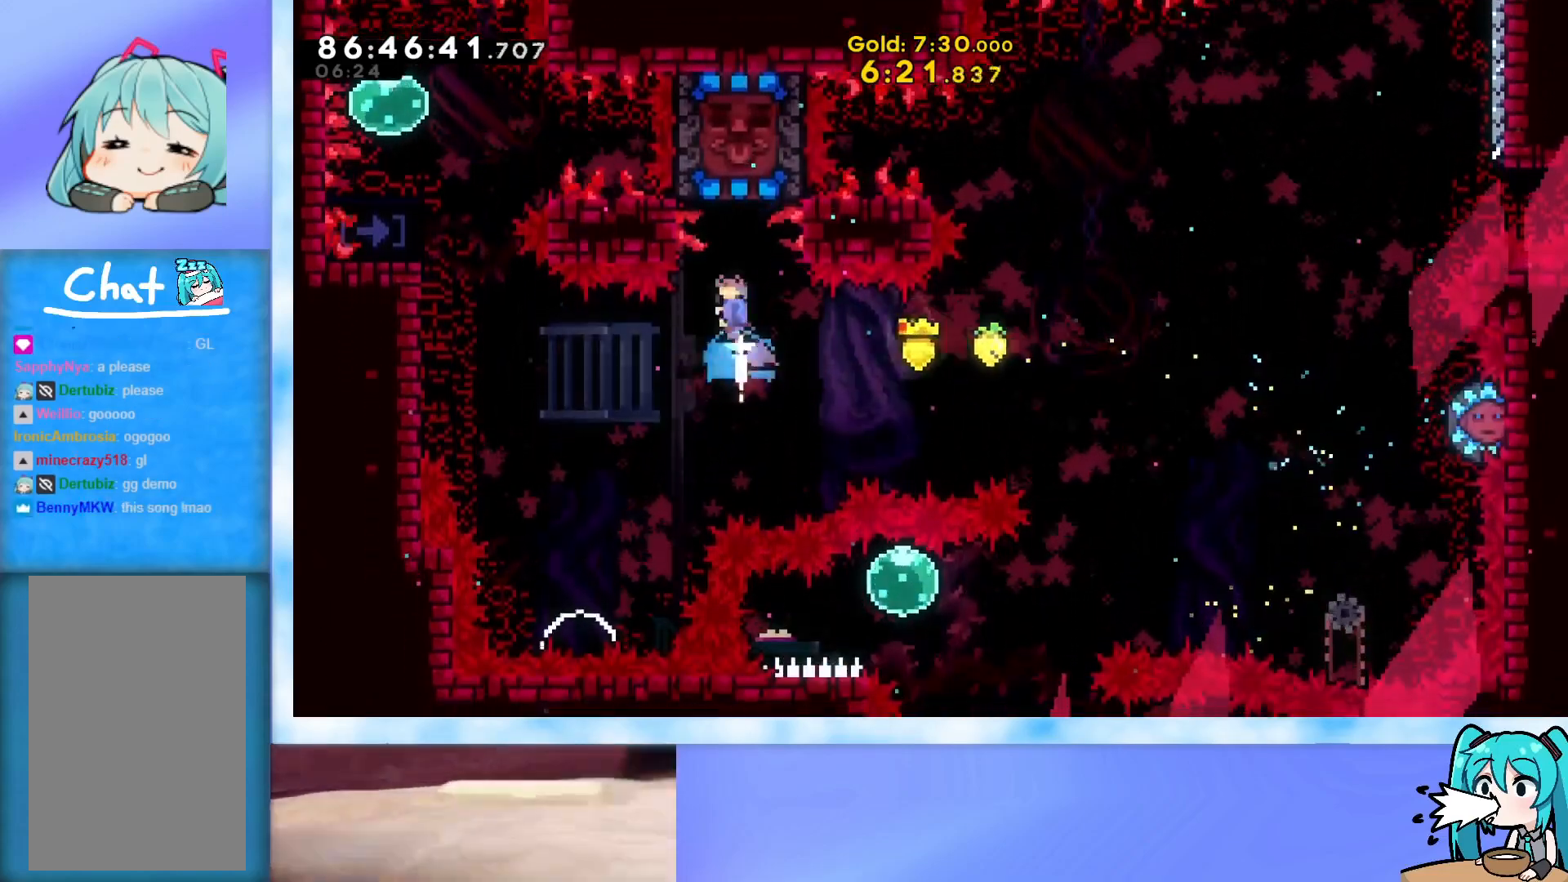
{"keys": ["left"], "events": [[67, "dash", "up"], [150, "up", "up"], [250, "left", "down"]]}
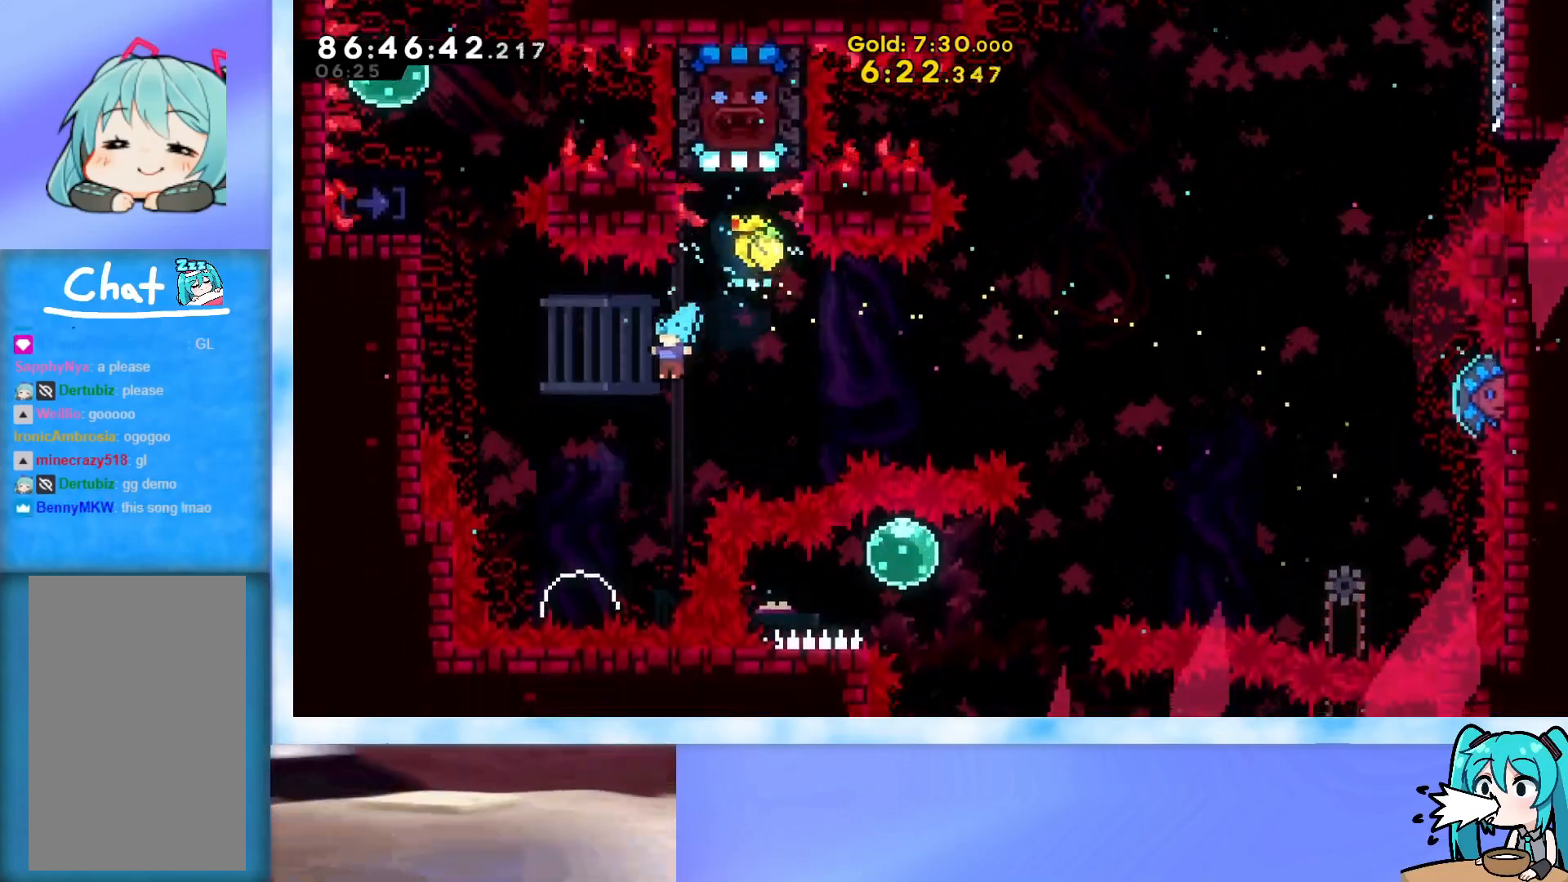
{"keys": ["jump"], "events": [[84, "jump", "down"], [267, "left", "up"], [451, "right", "down"], [501, "right", "up"]]}
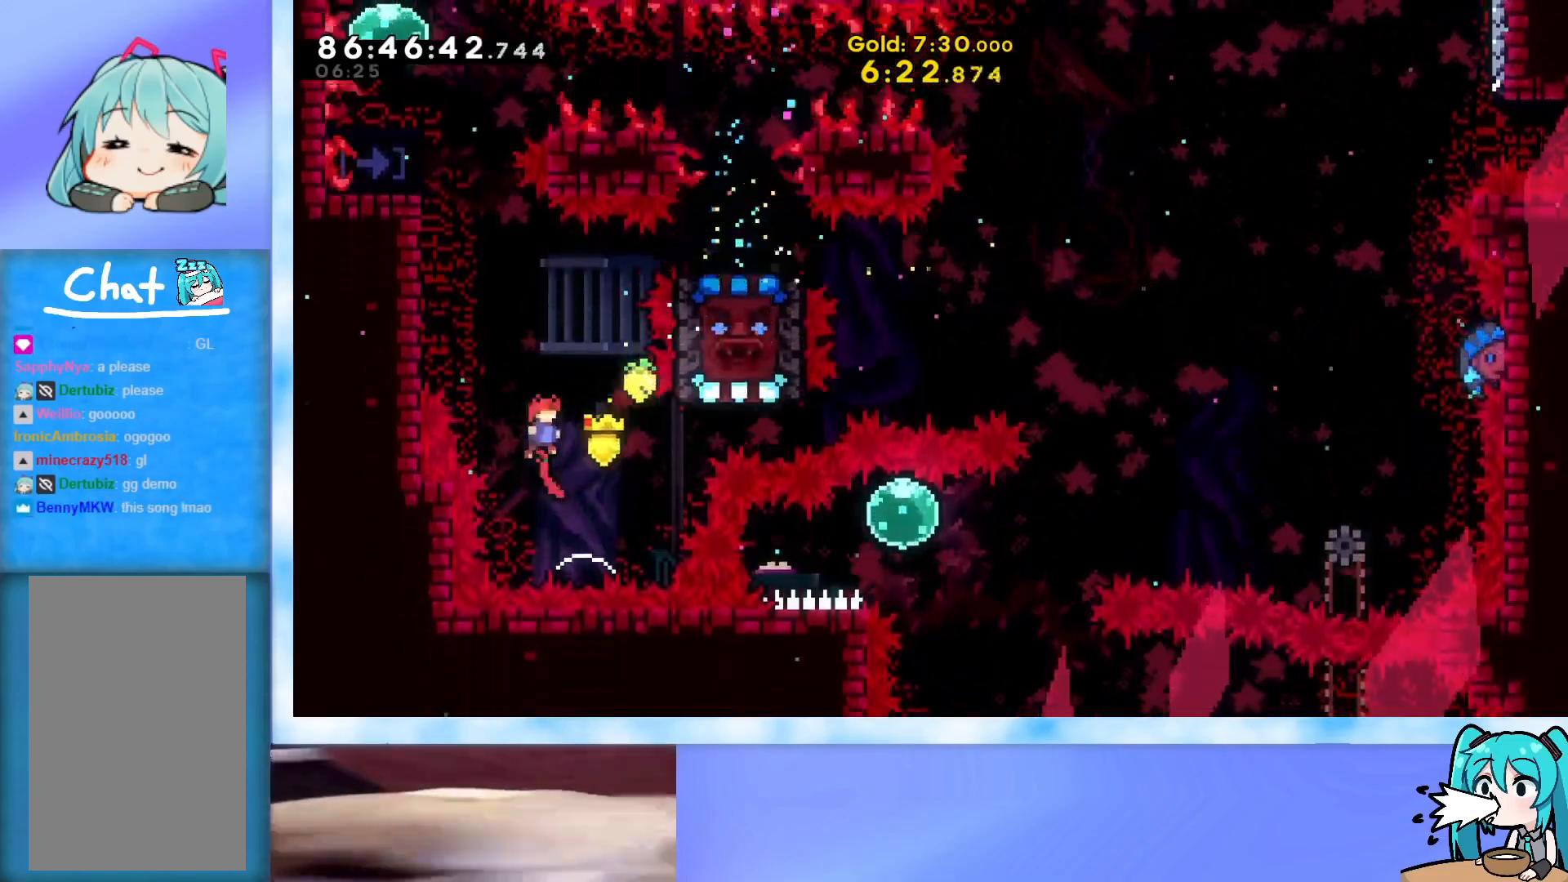
{"keys": ["grab", "left"], "events": [[100, "up", "down"], [183, "jump", "up"], [233, "dash", "down"], [283, "dash", "up"], [333, "left", "down"], [367, "grab", "down"], [367, "up", "up"]]}
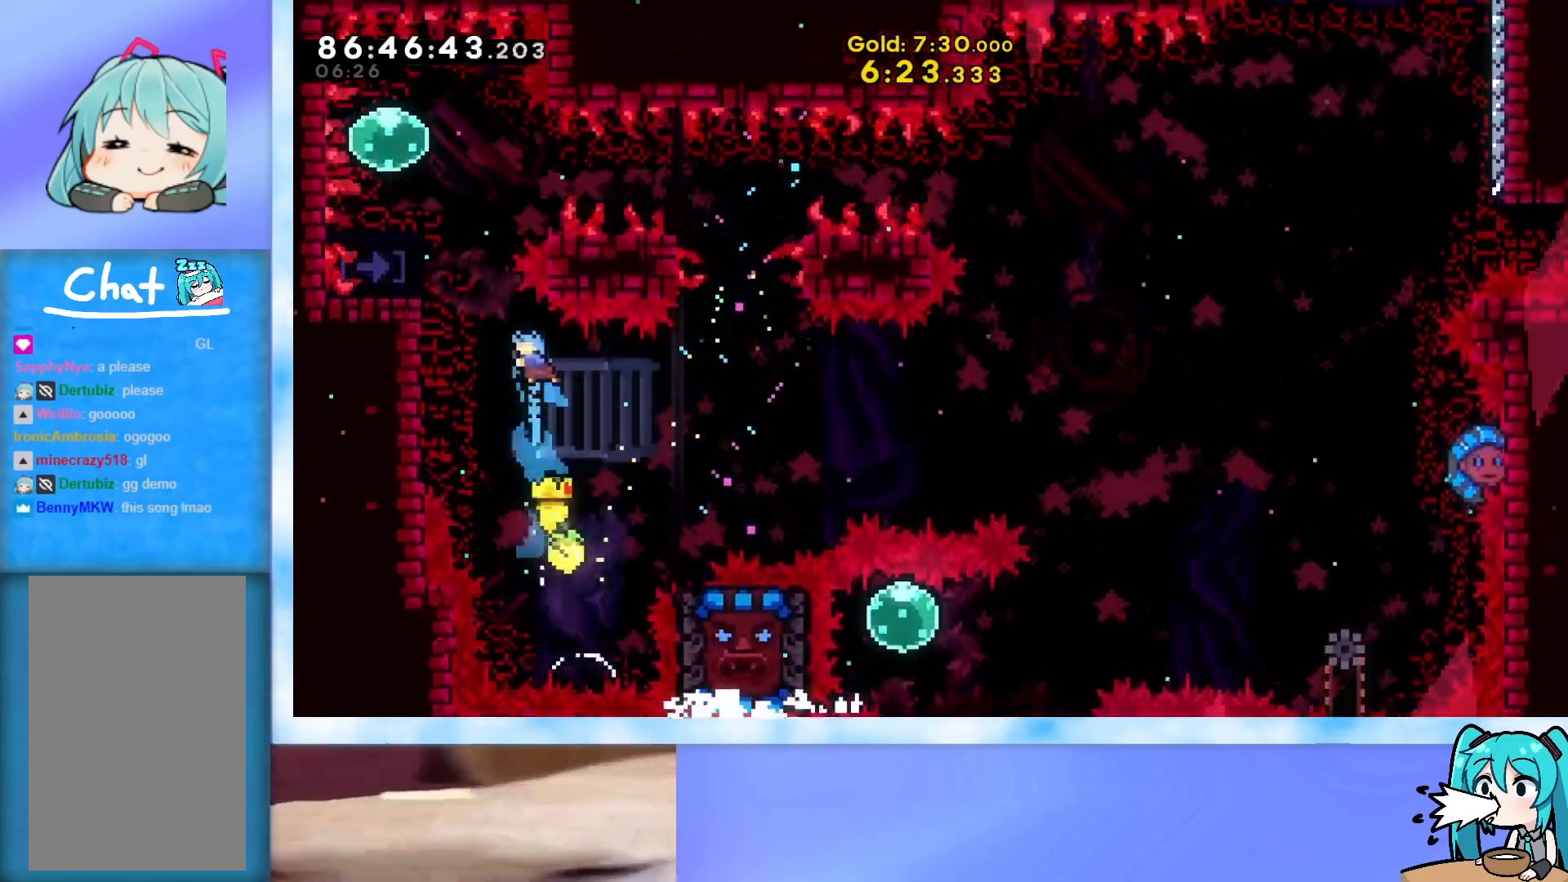
{"keys": ["grab", "left"], "events": [[351, "jump", "down"], [434, "jump", "up"]]}
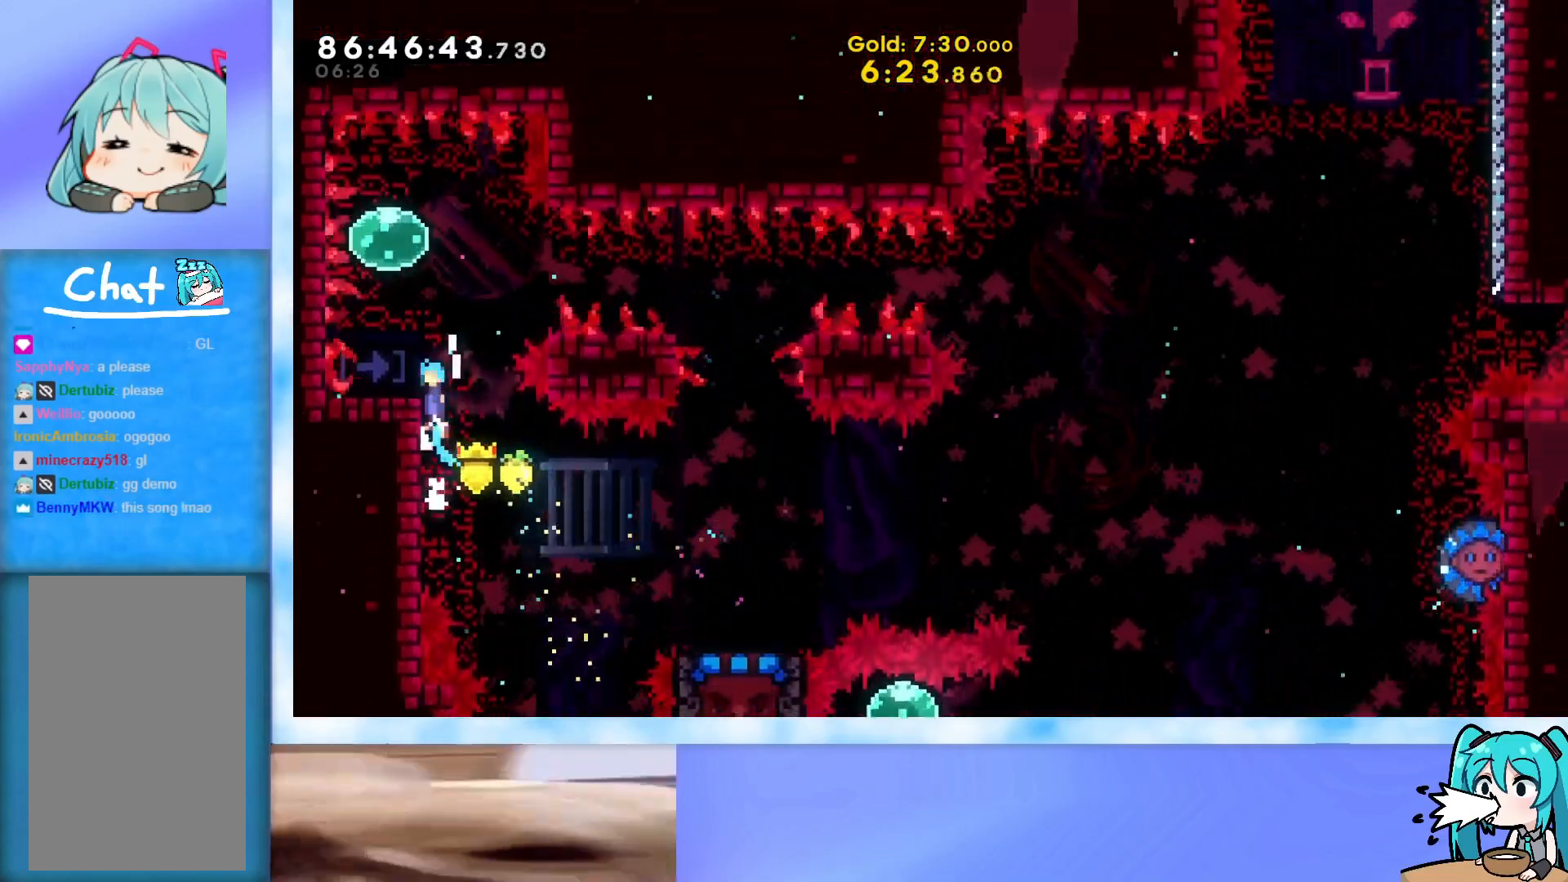
{"keys": ["grab", "jump", "left"], "events": [[33, "jump", "down"], [167, "jump", "up"], [400, "jump", "down"]]}
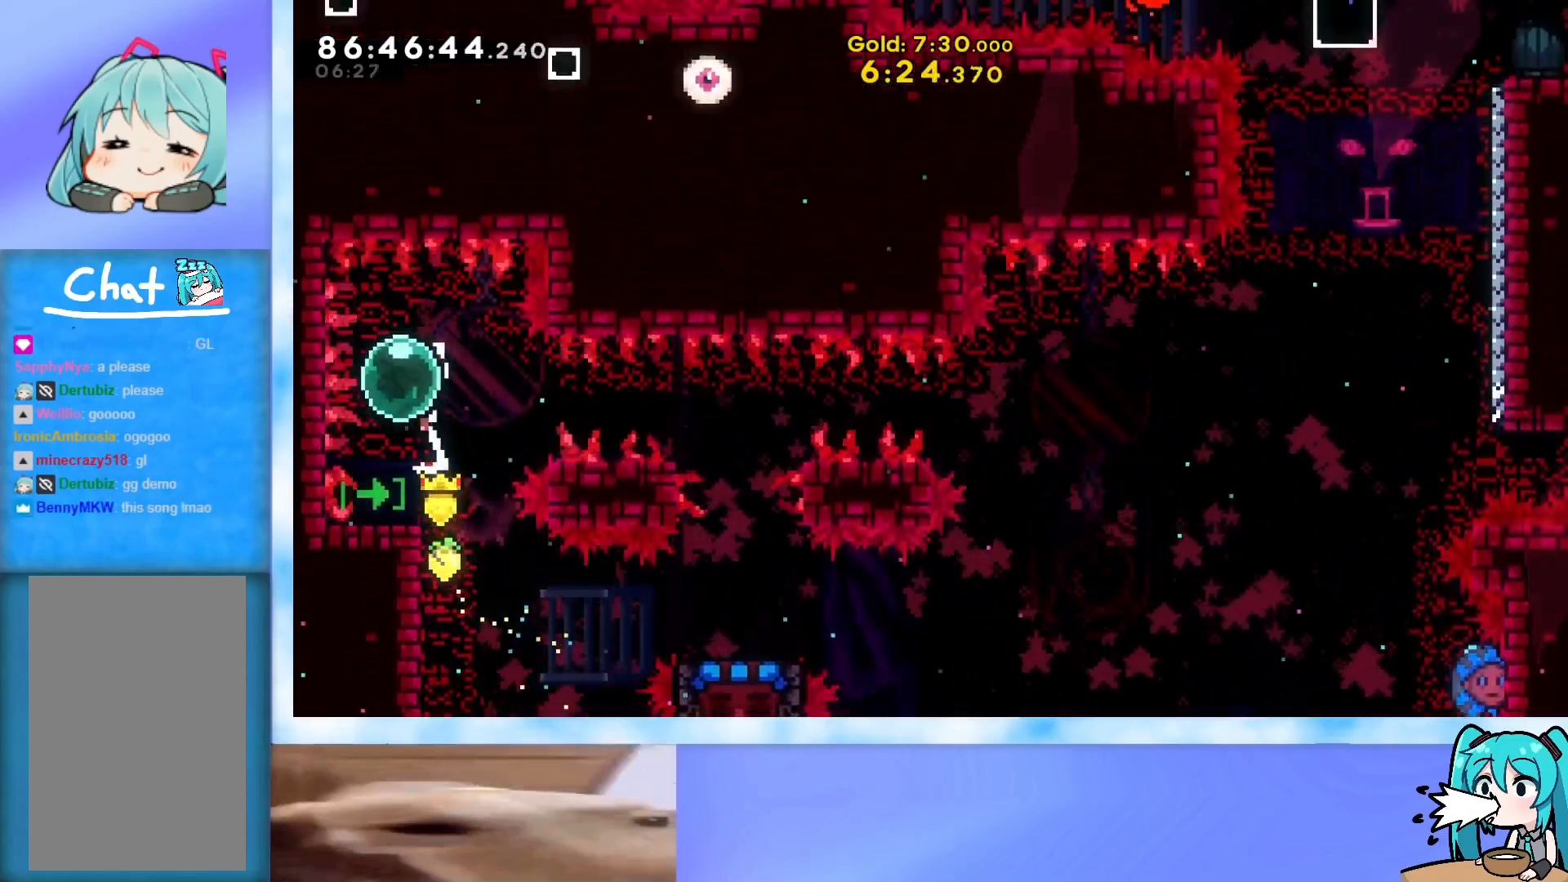
{"keys": ["jump", "right", "up"], "events": [[134, "grab", "up"], [134, "jump", "up"], [134, "left", "up"], [184, "down", "down"], [184, "right", "down"], [234, "dash", "down"], [334, "down", "up"], [367, "dash", "up"], [367, "jump", "down"], [467, "up", "down"]]}
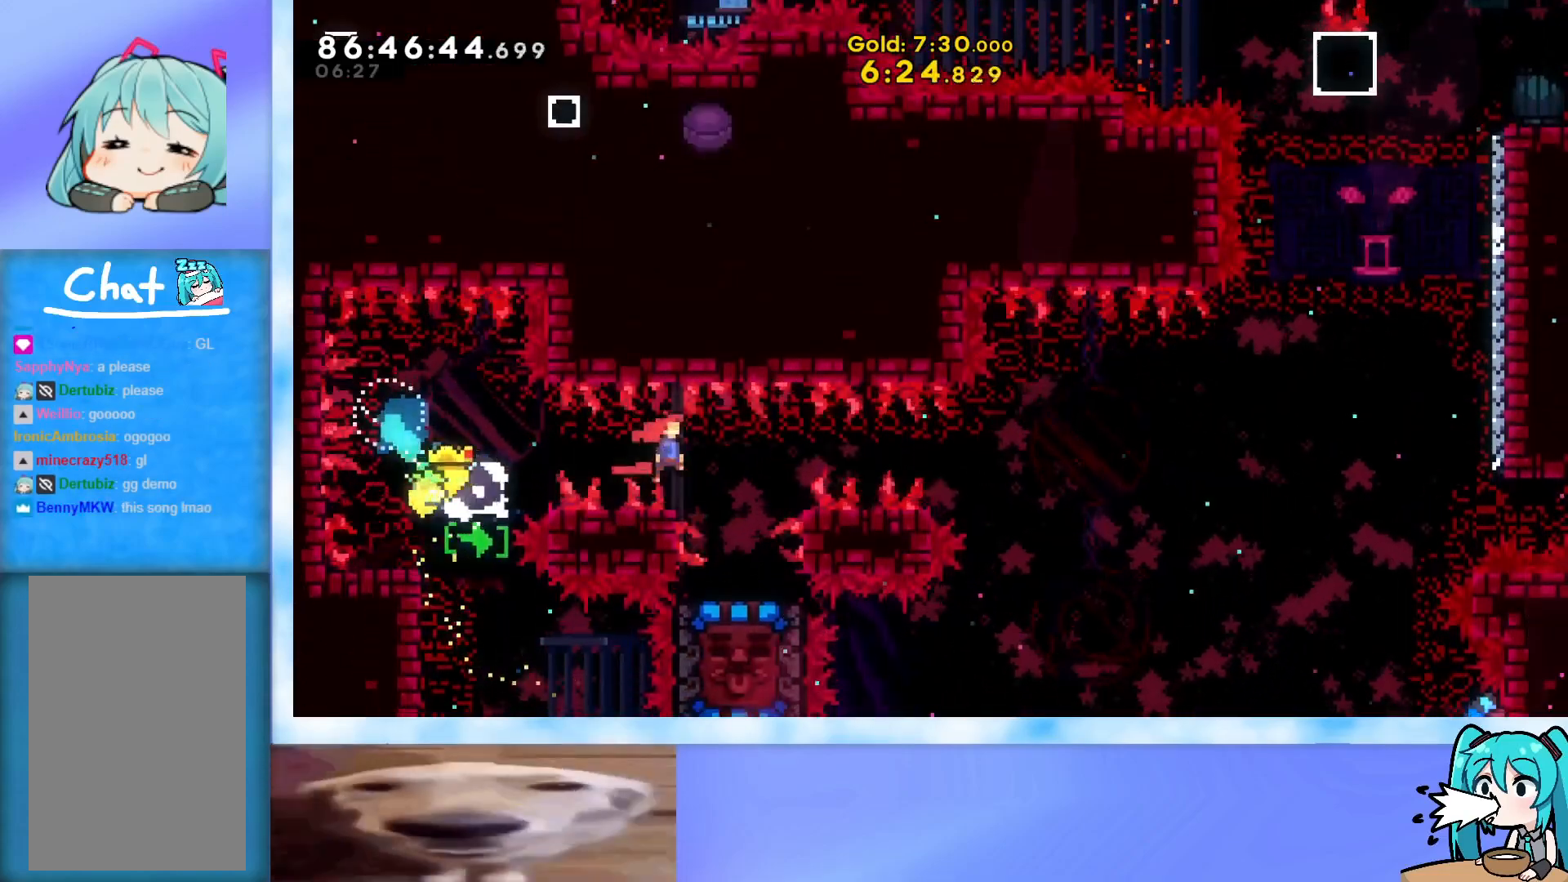
{"keys": ["dash", "jump", "right", "up"], "events": [[451, "dash", "down"]]}
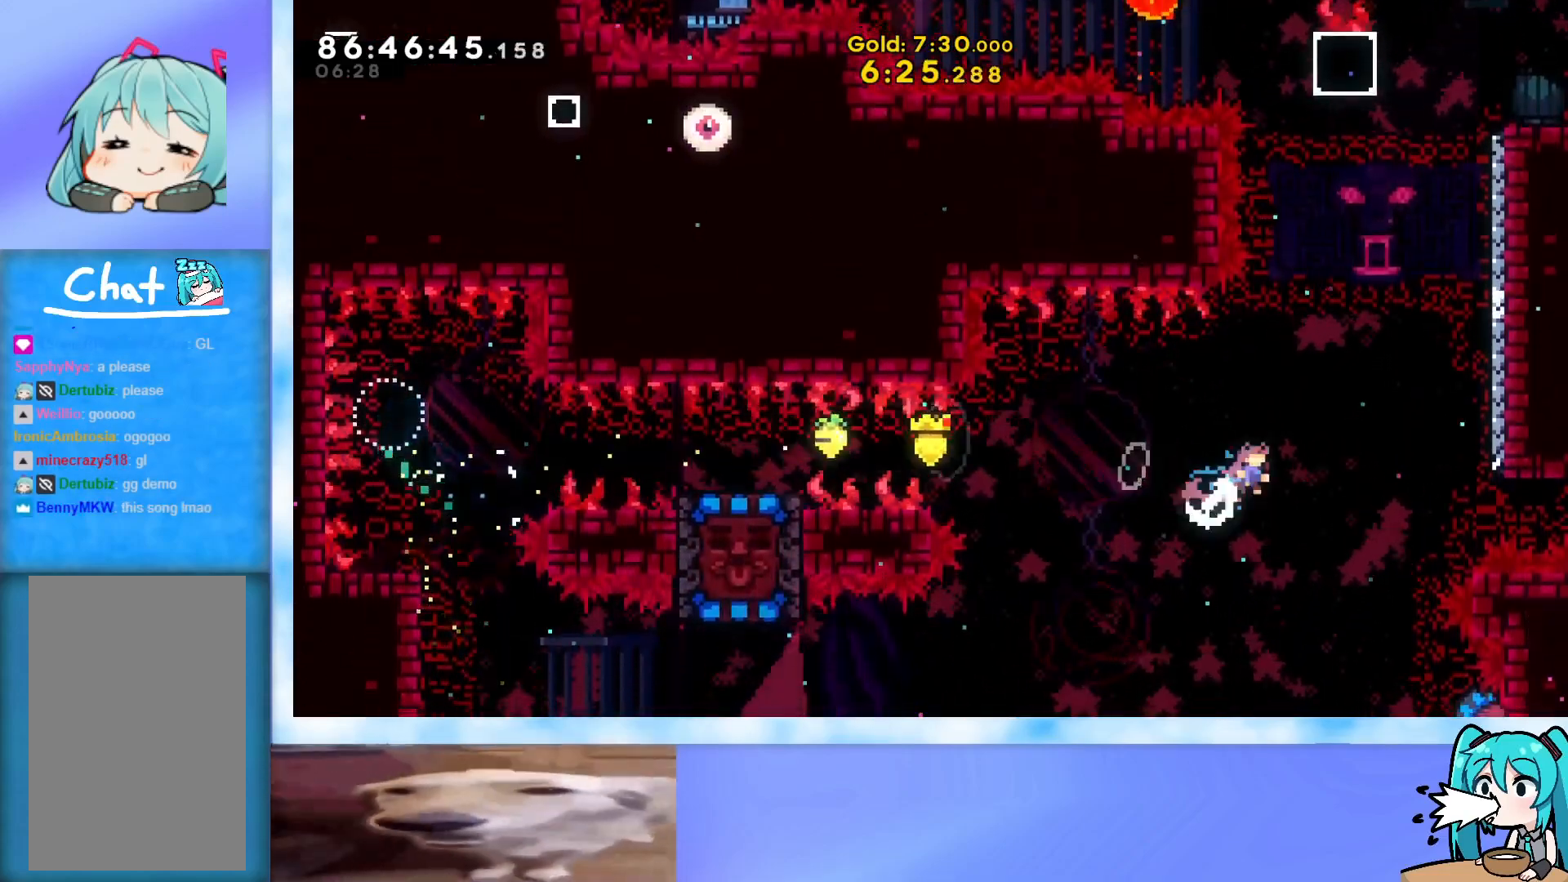
{"keys": ["jump"], "events": [[100, "dash", "up"], [283, "up", "up"], [333, "jump", "up"], [383, "right", "up"], [417, "jump", "down"]]}
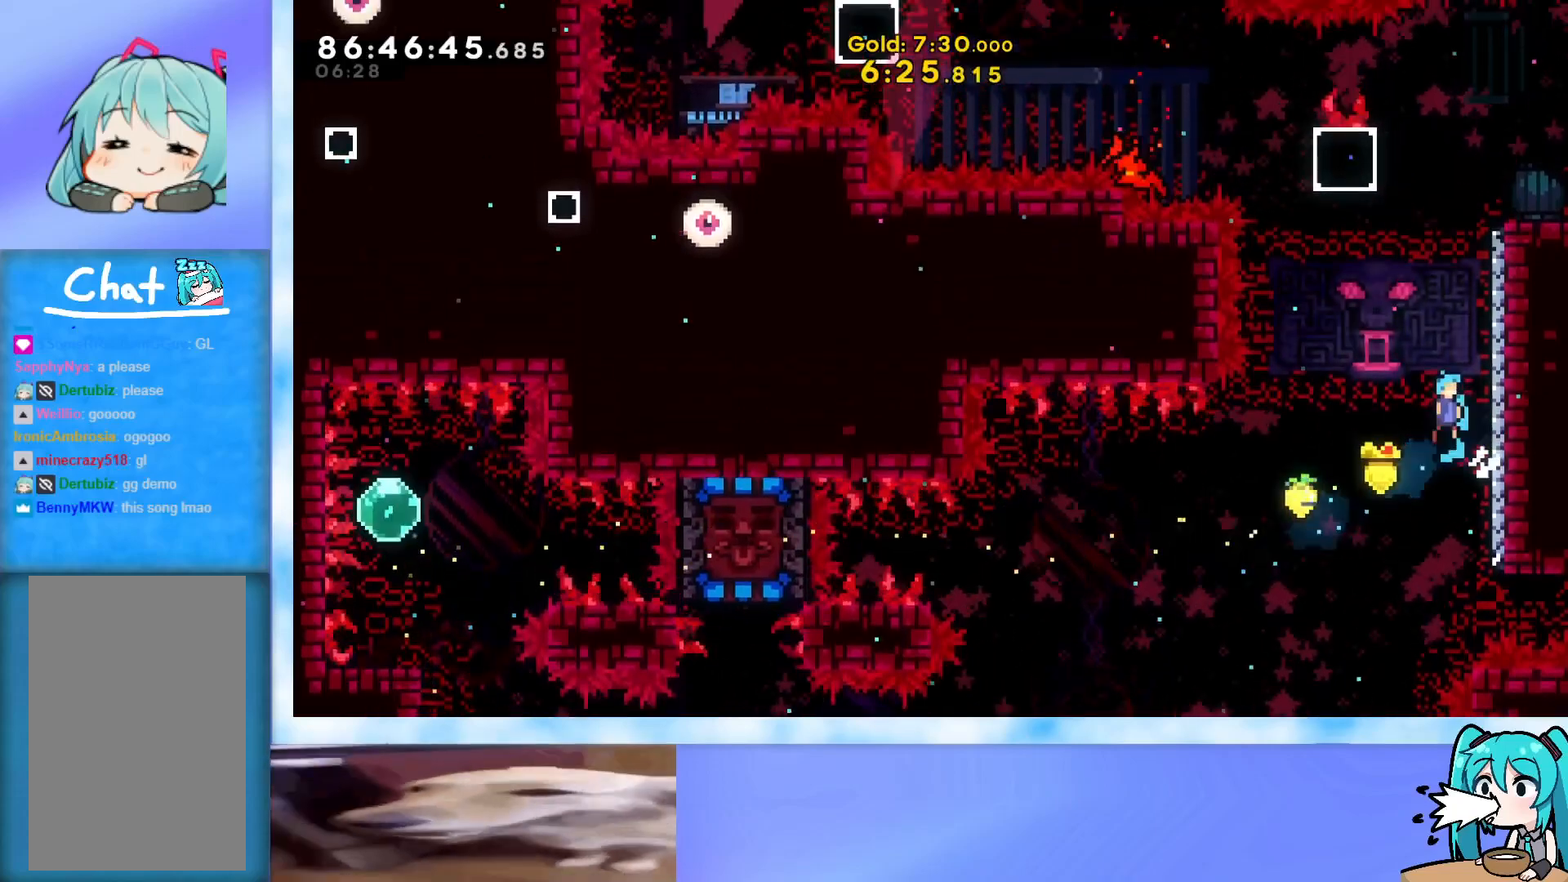
{"keys": ["jump", "right"], "events": [[17, "right", "down"], [300, "jump", "up"], [350, "jump", "down"], [350, "right", "up"], [434, "right", "down"]]}
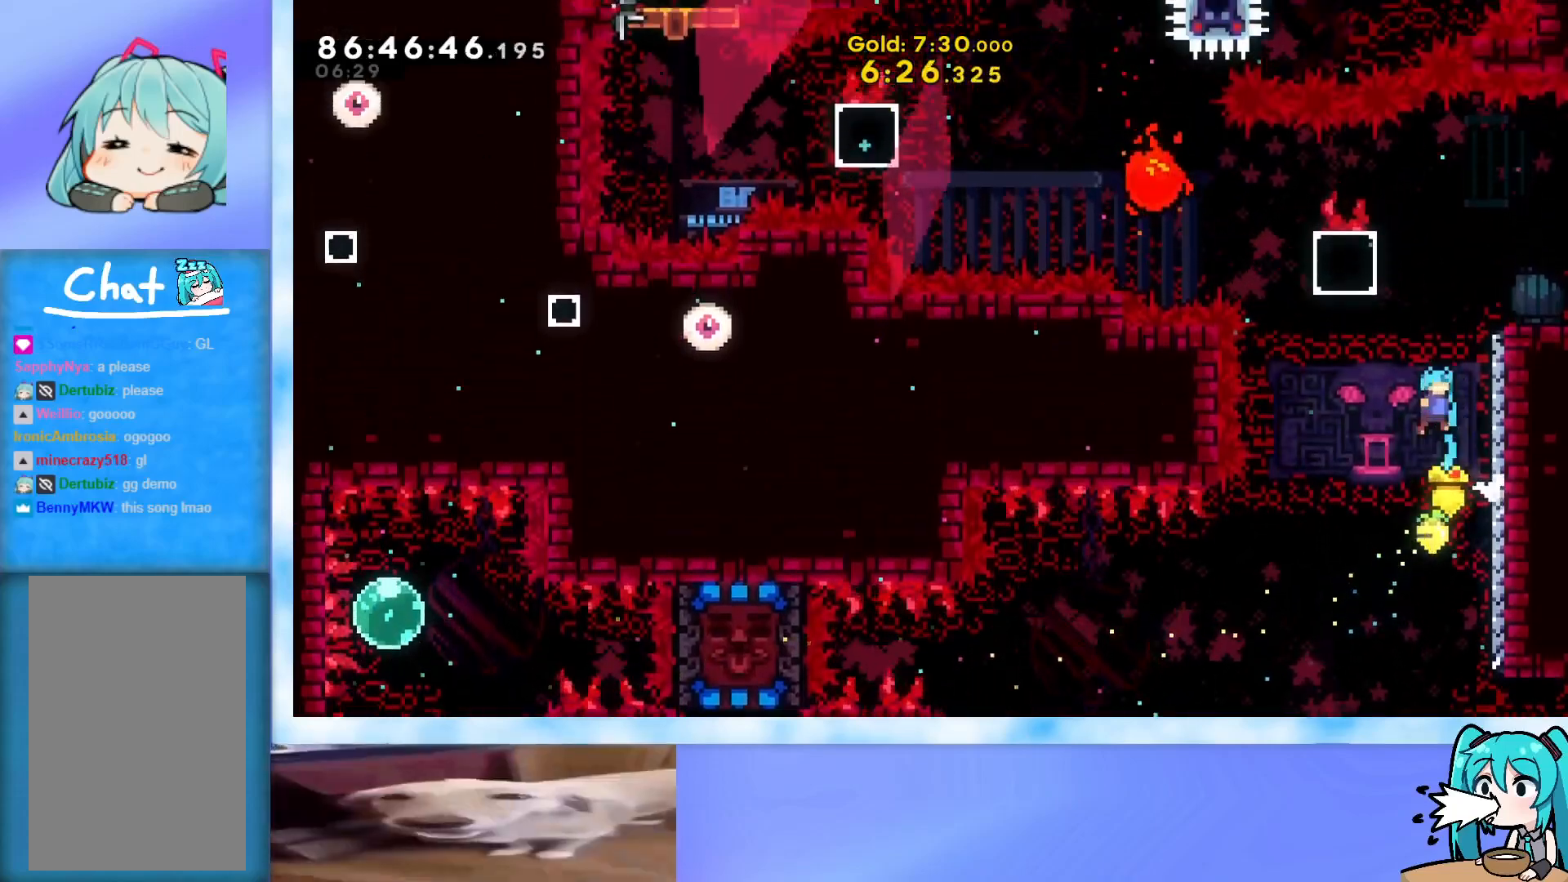
{"keys": ["jump"], "events": [[216, "jump", "up"], [267, "right", "up"], [317, "jump", "down"], [367, "right", "down"], [500, "right", "up"]]}
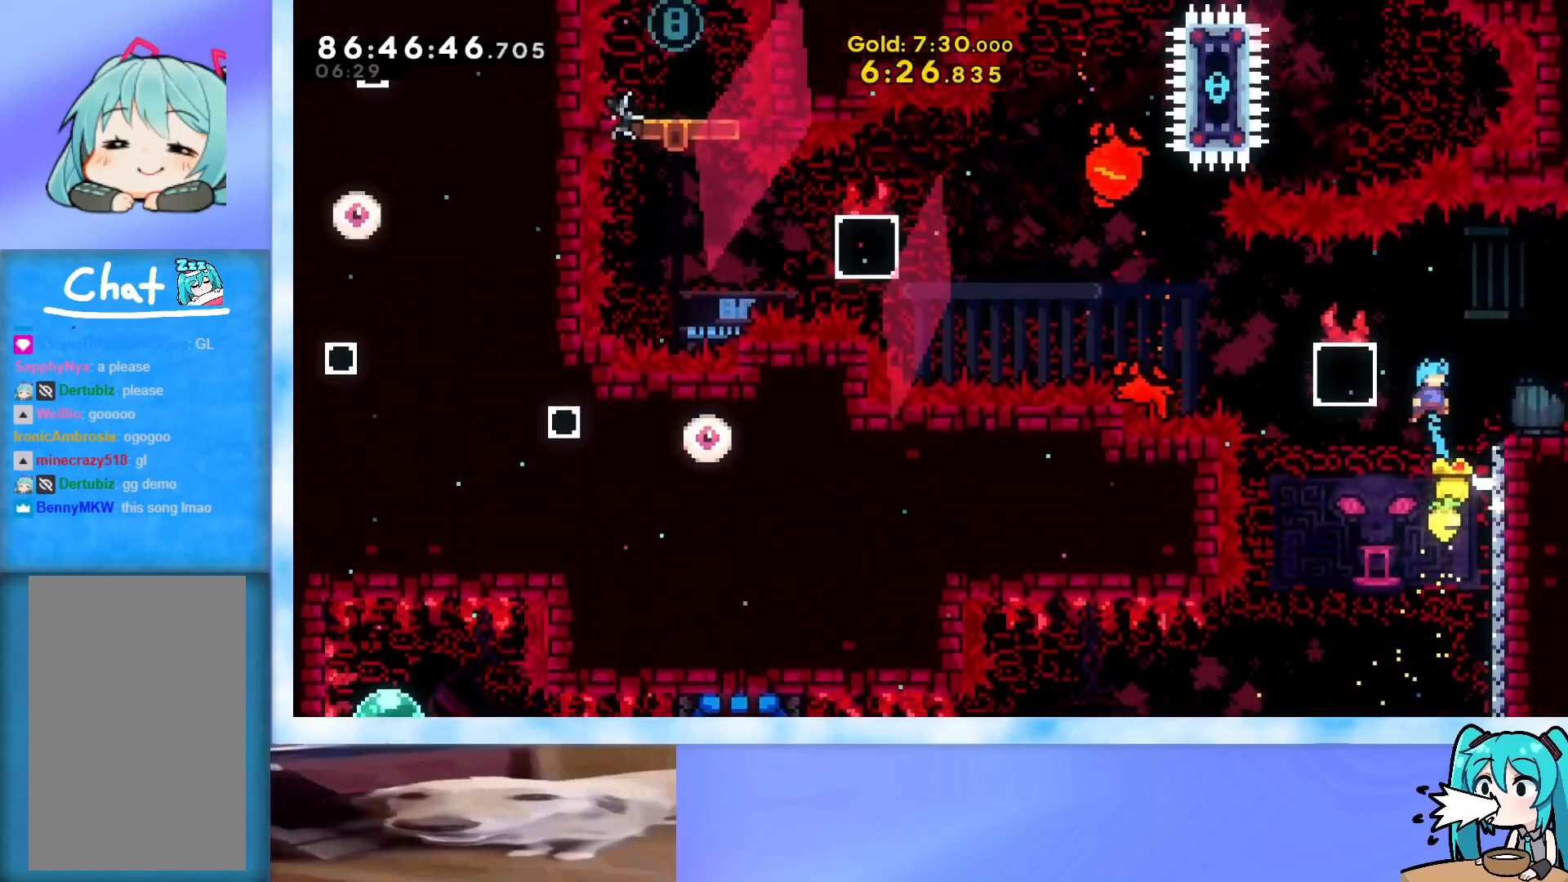
{"keys": ["jump", "right"], "events": [[134, "right", "down"], [267, "jump", "up"], [317, "right", "up"], [367, "jump", "down"], [400, "right", "down"]]}
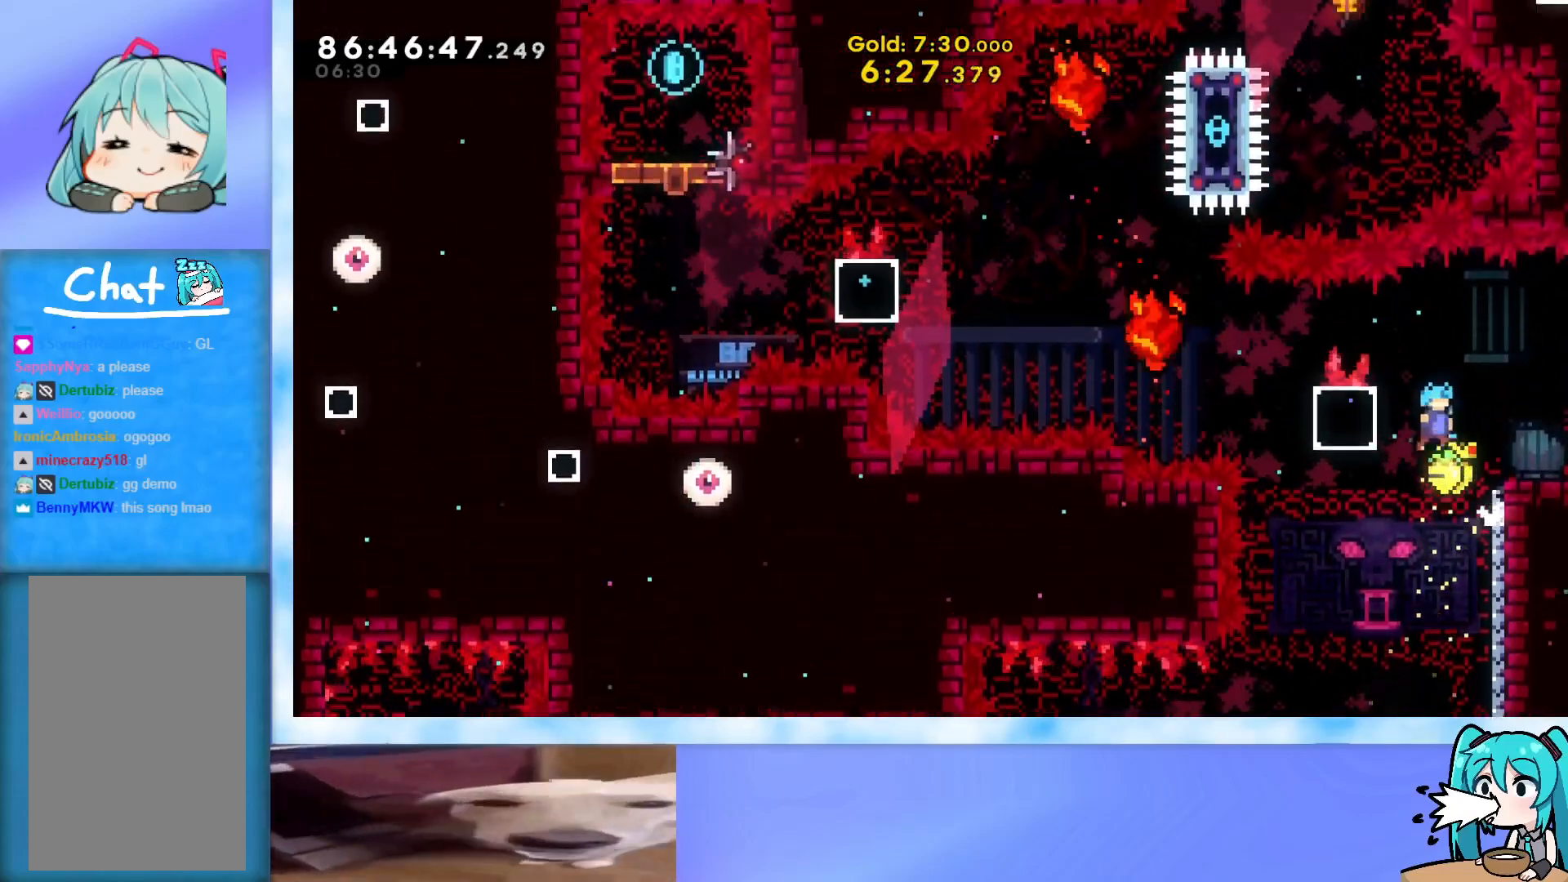
{"keys": ["left"], "events": [[333, "jump", "up"], [333, "right", "up"], [417, "left", "down"]]}
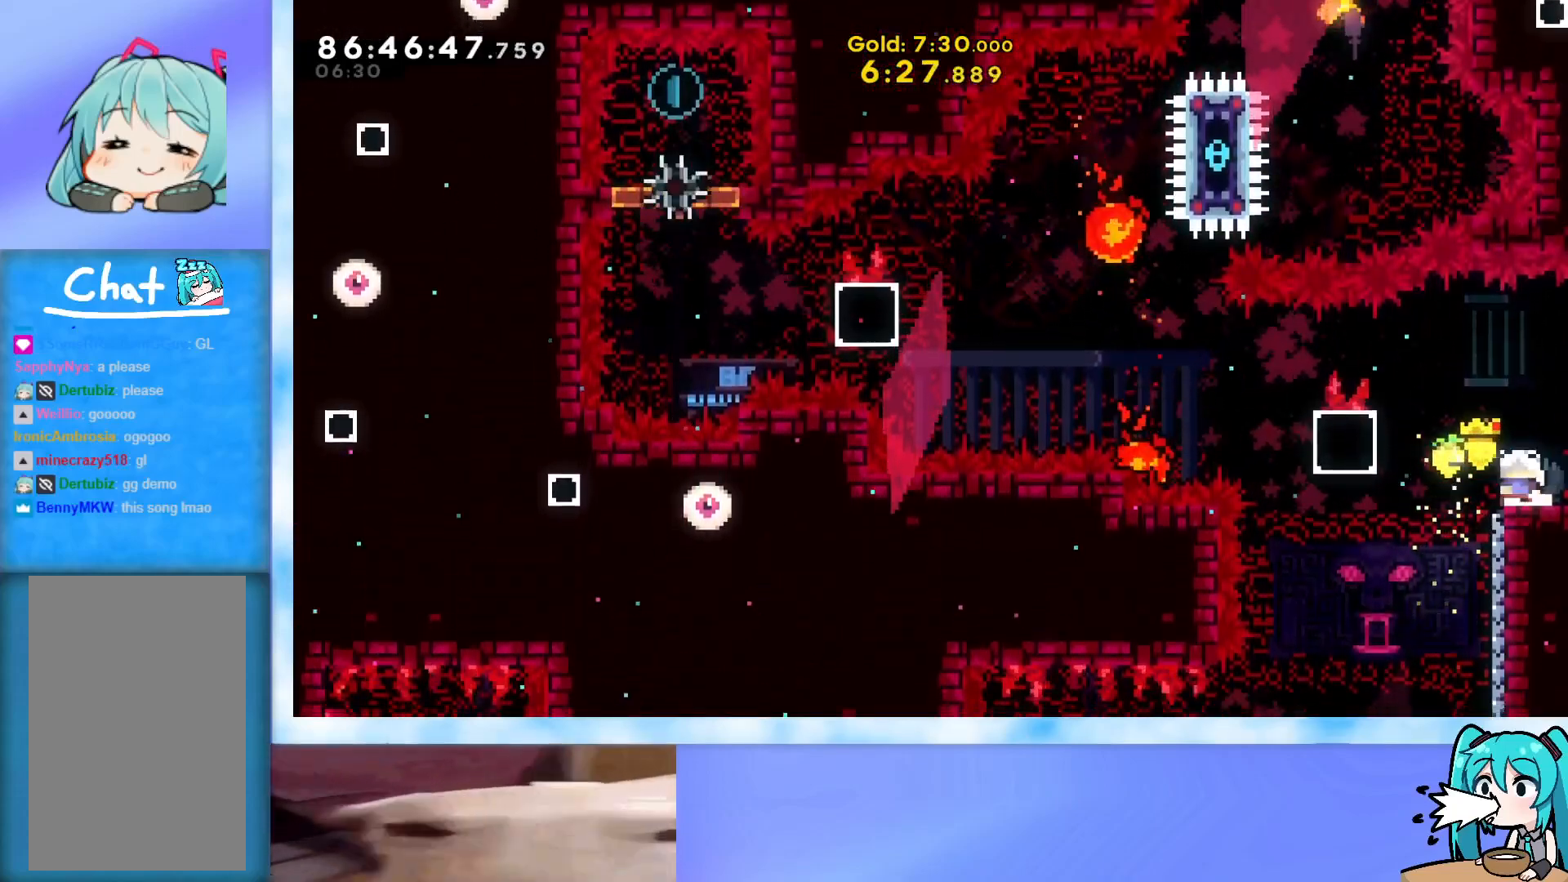
{"keys": ["grab", "left", "up"], "events": [[50, "jump", "down"], [200, "grab", "down"], [200, "jump", "up"], [300, "up", "down"]]}
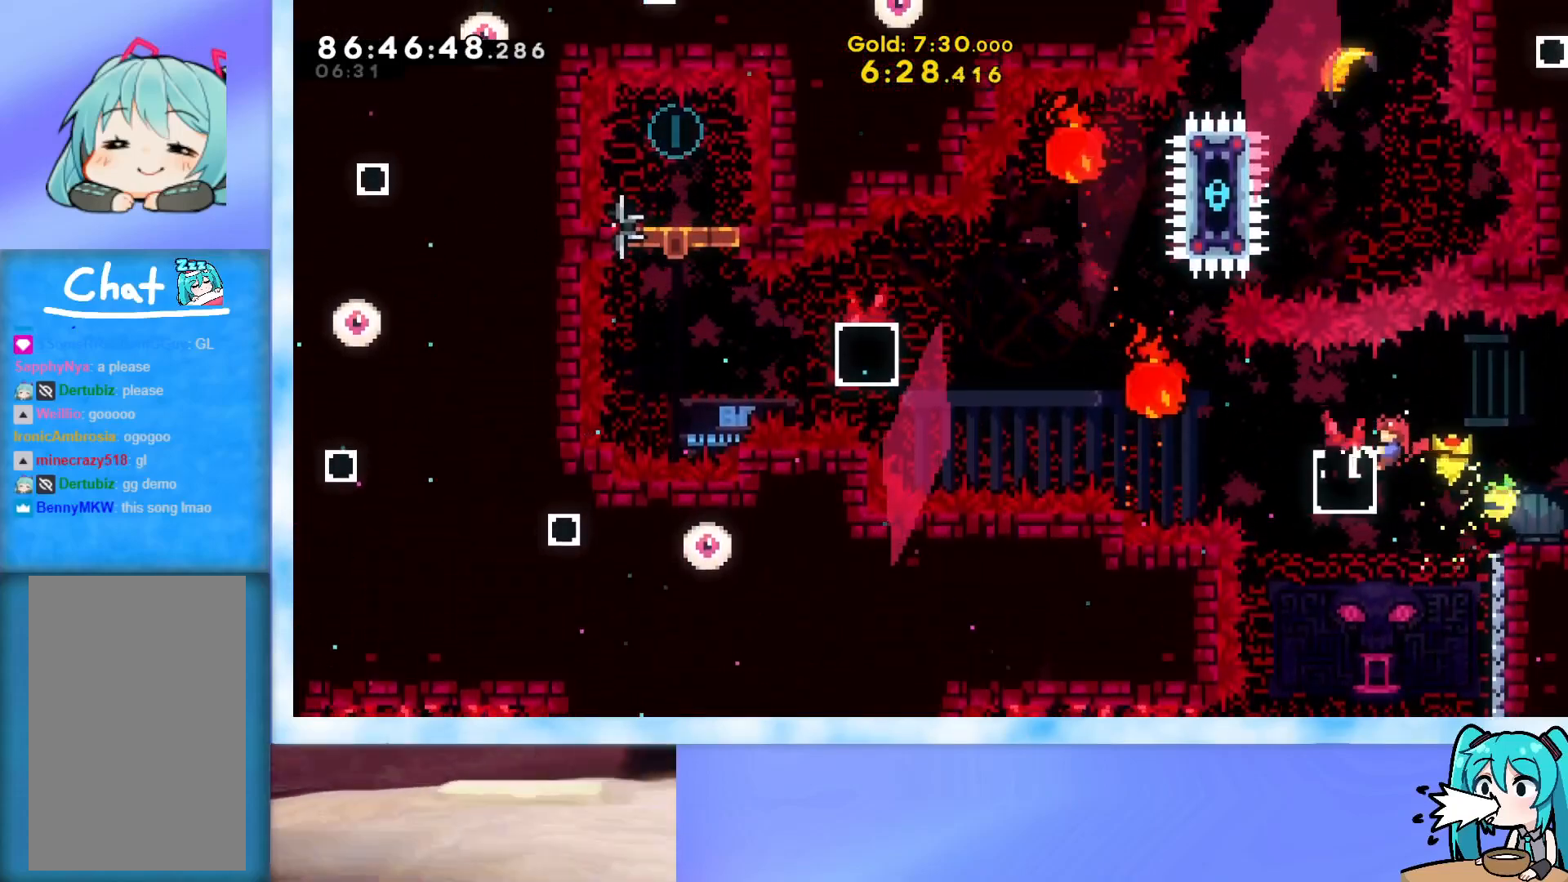
{"keys": ["grab", "left"], "events": [[166, "up", "up"]]}
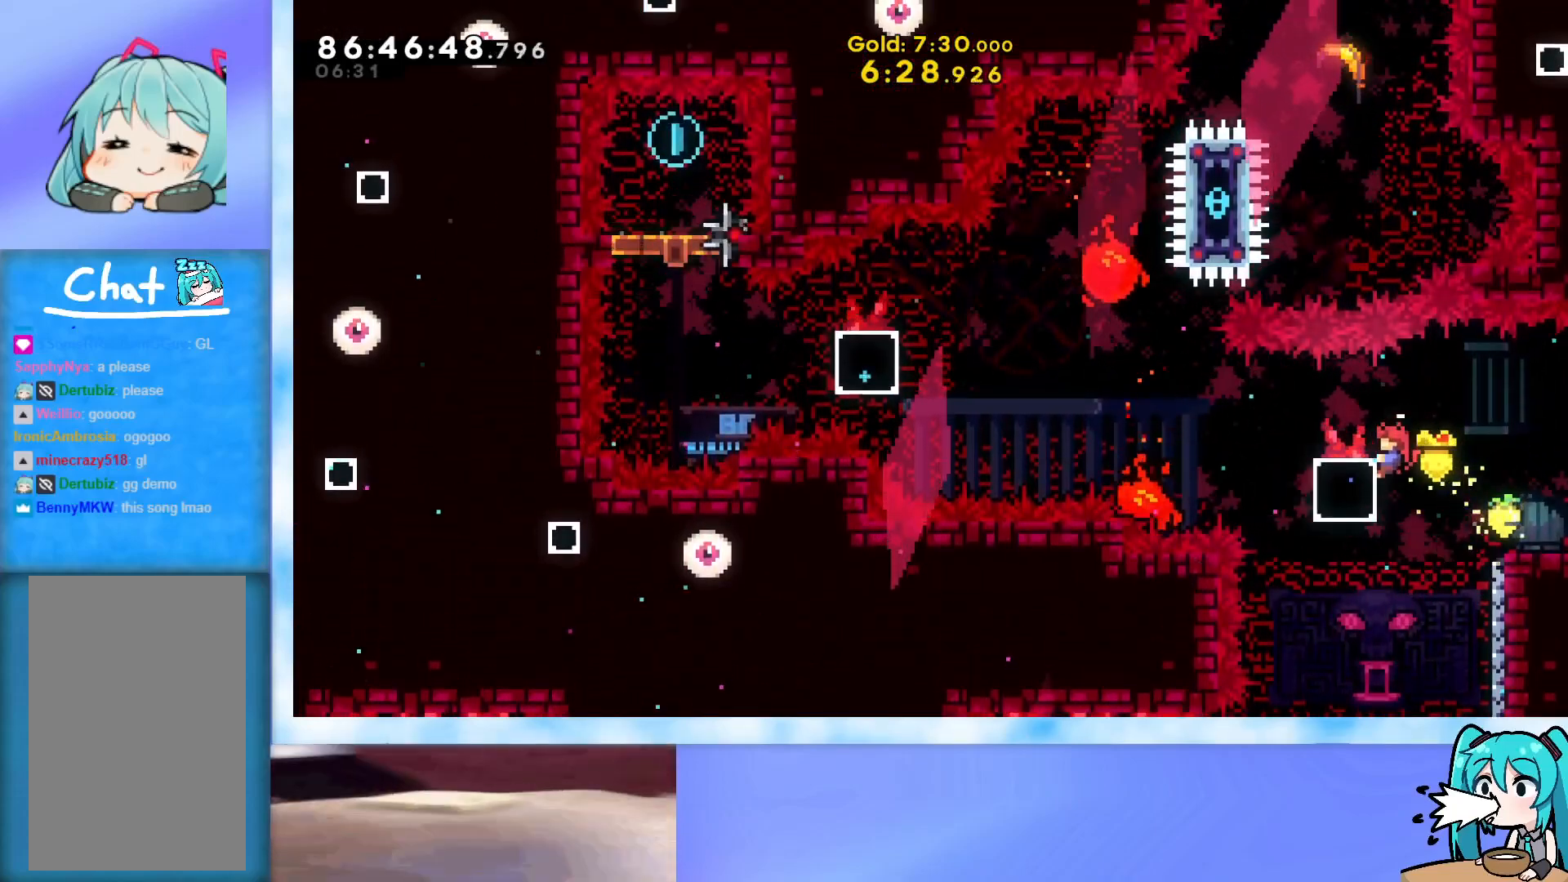
{"keys": ["grab", "left"], "events": []}
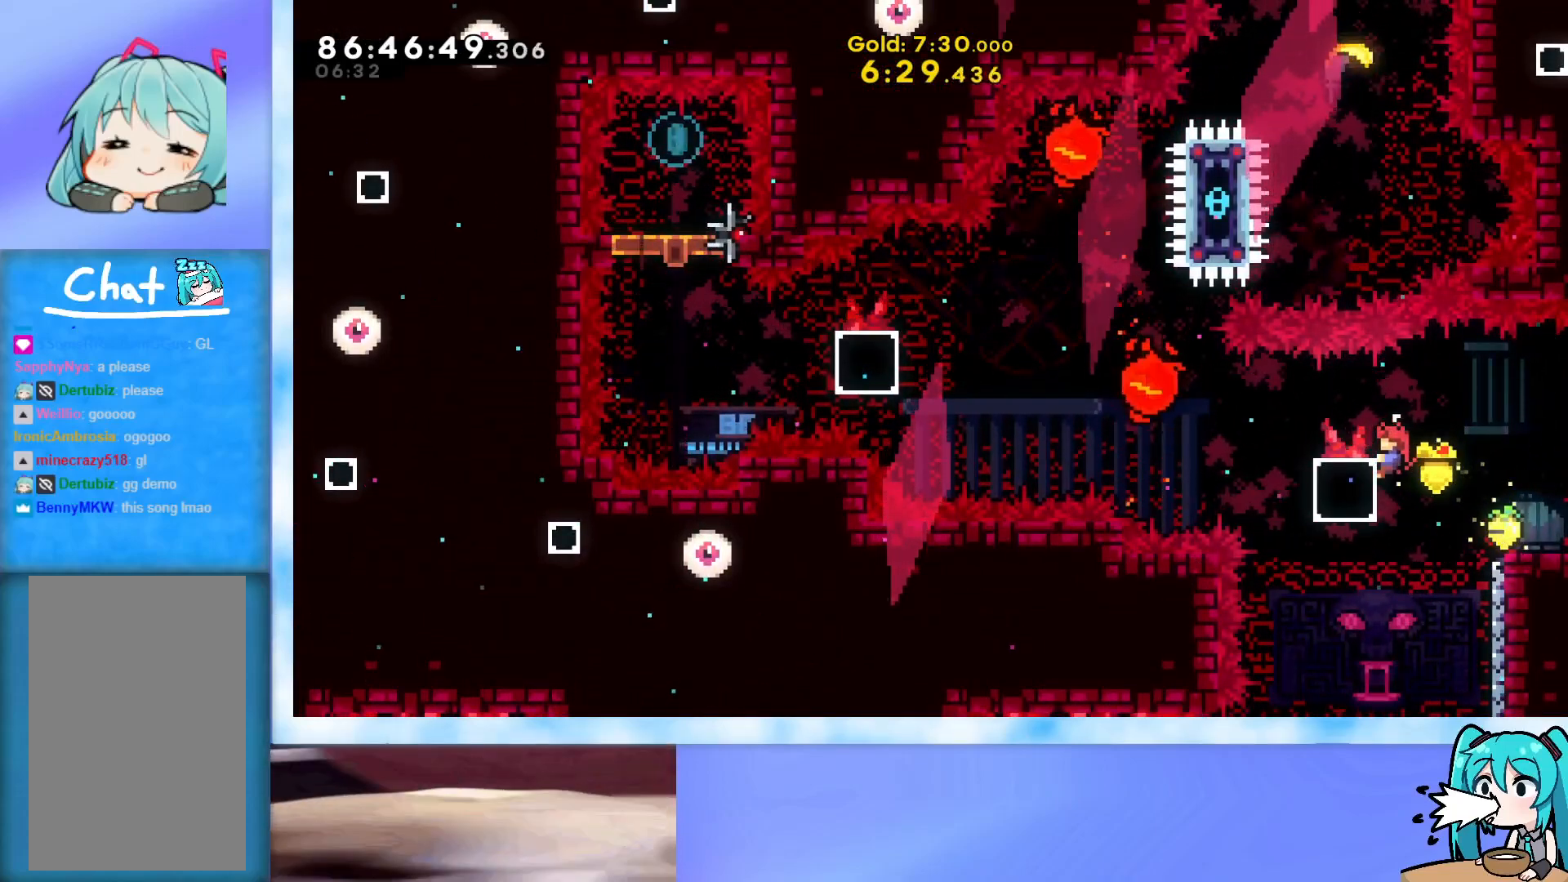
{"keys": ["grab", "jump", "left"], "events": [[300, "dash", "down"], [383, "dash", "up"], [483, "jump", "down"]]}
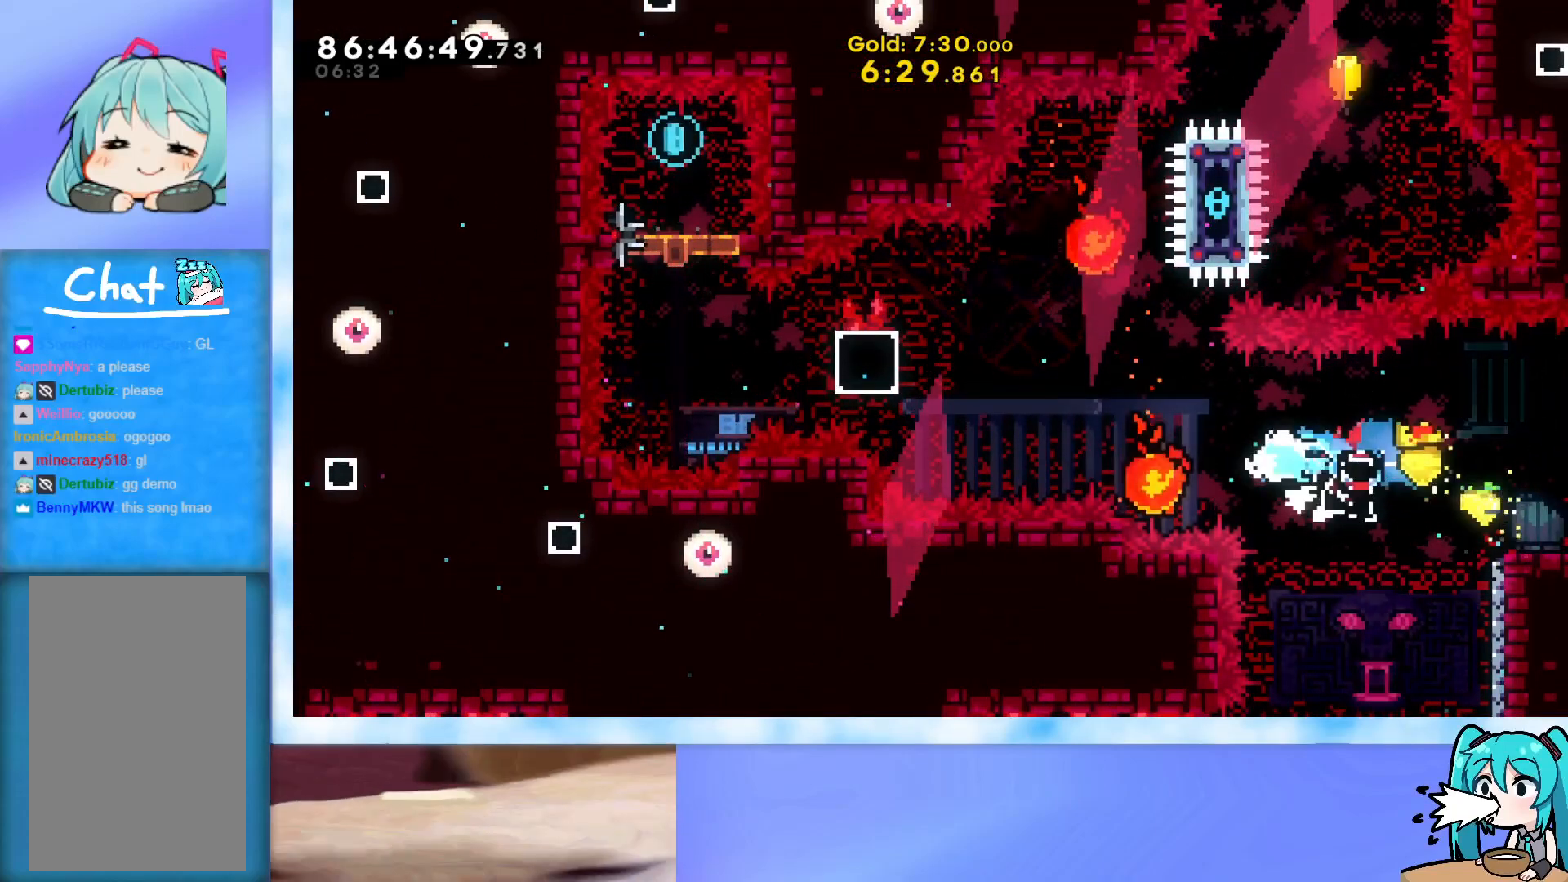
{"keys": ["grab", "jump", "left", "up"], "events": [[217, "up", "down"]]}
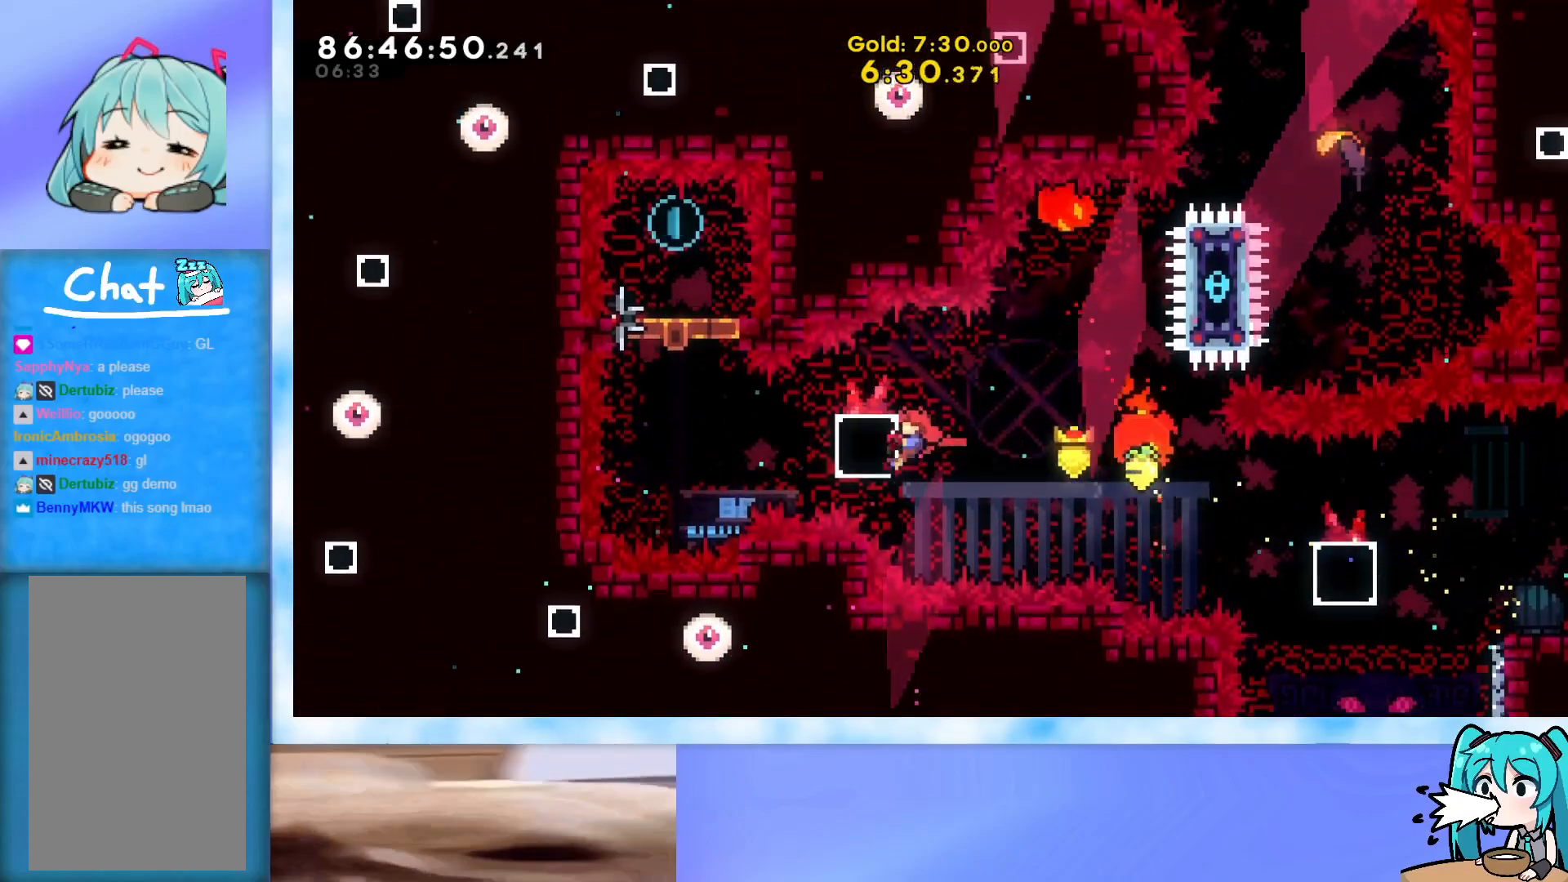
{"keys": ["grab", "left"], "events": [[133, "jump", "up"], [367, "up", "up"]]}
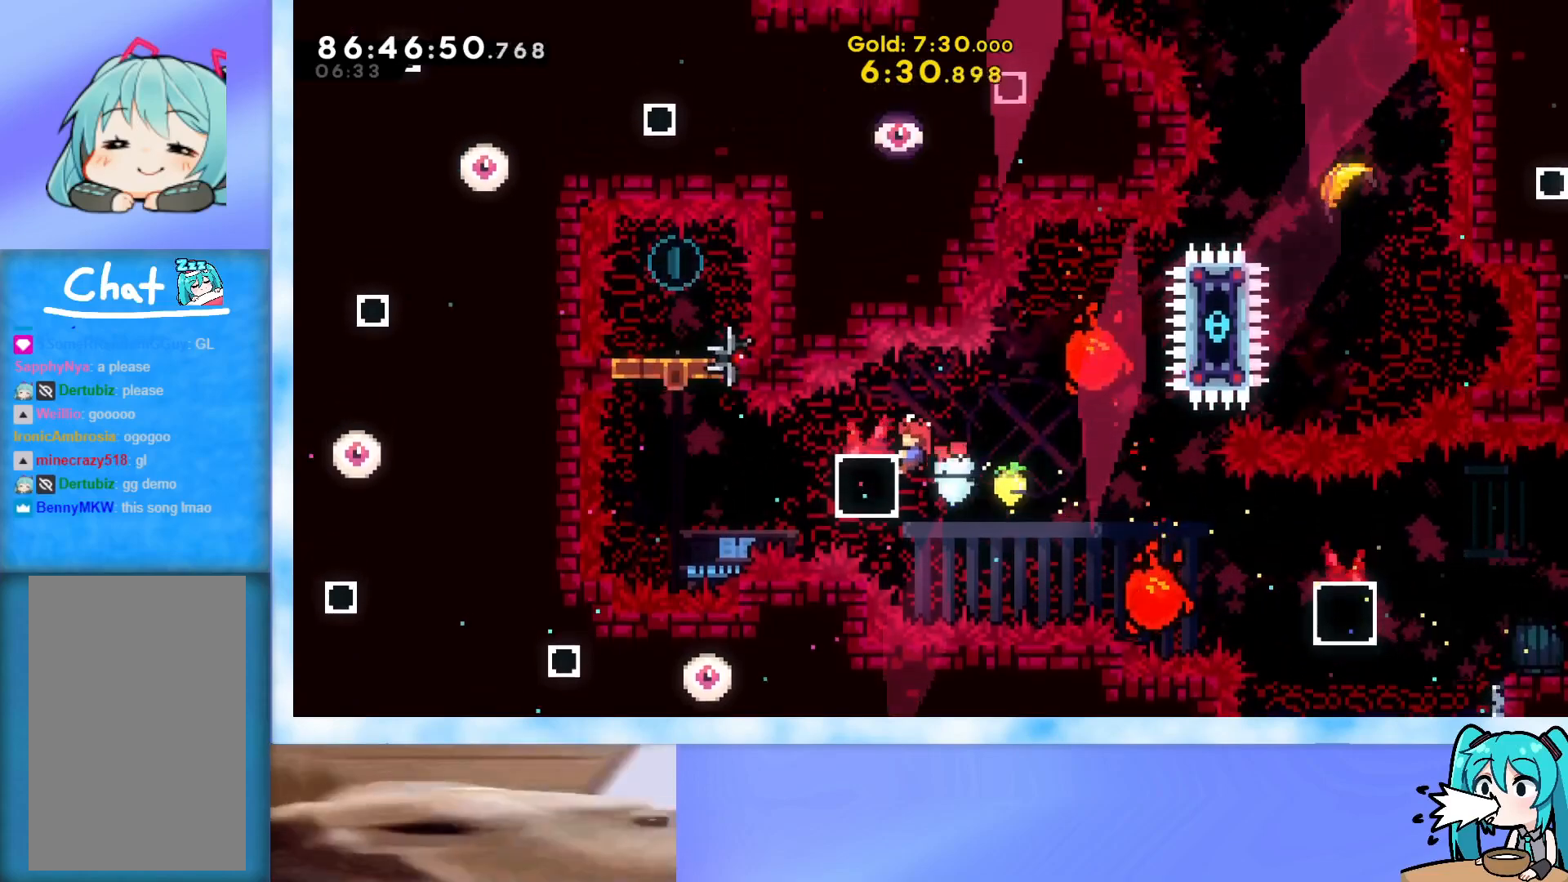
{"keys": ["grab", "left"], "events": []}
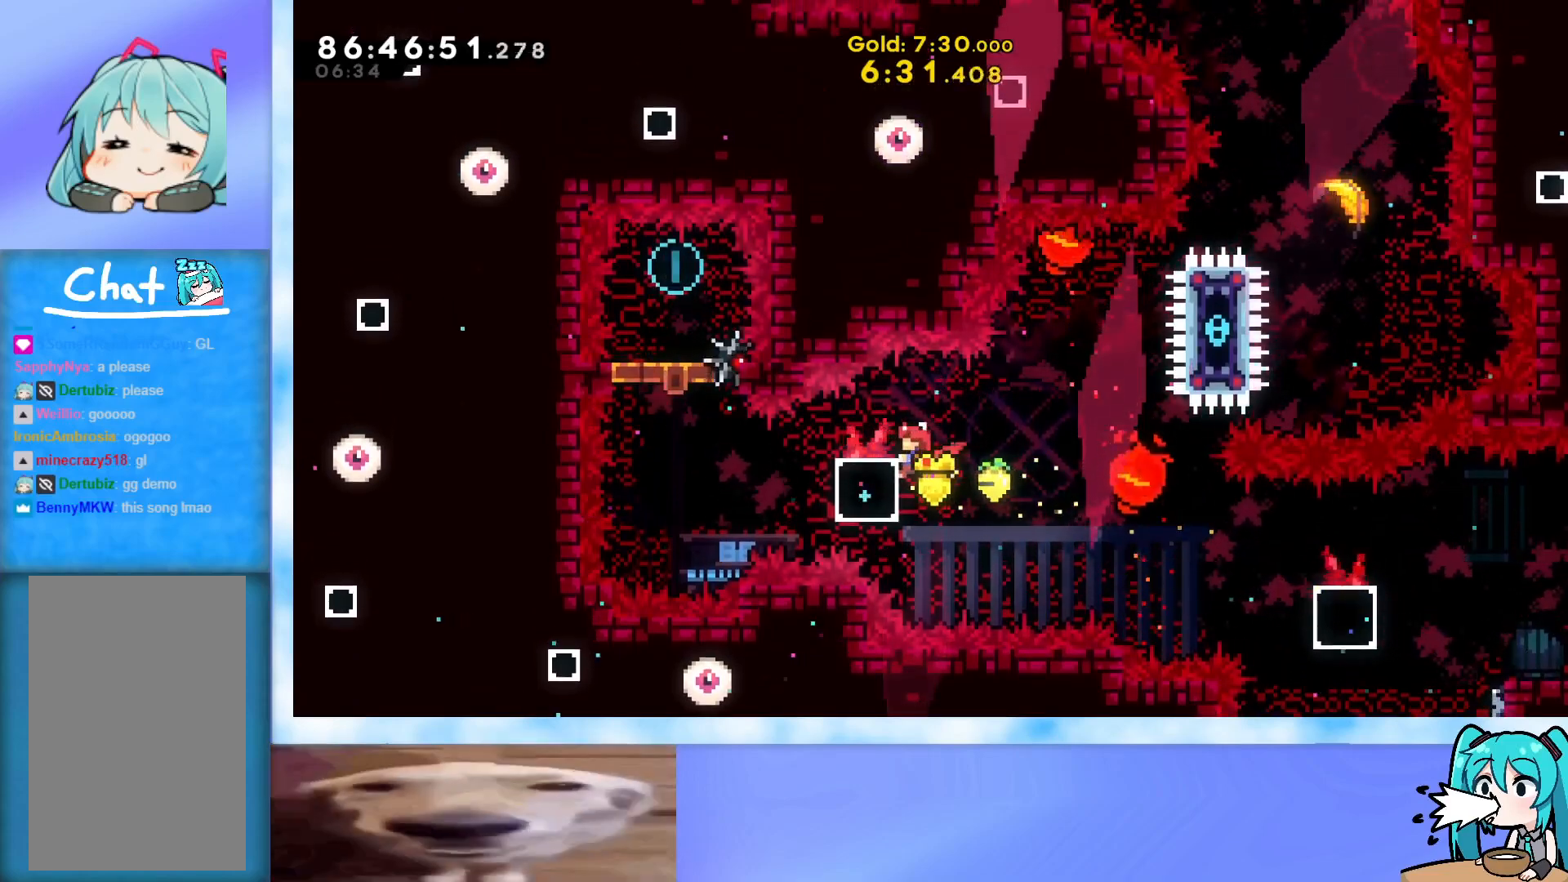
{"keys": ["dash", "grab", "left"], "events": [[400, "dash", "down"]]}
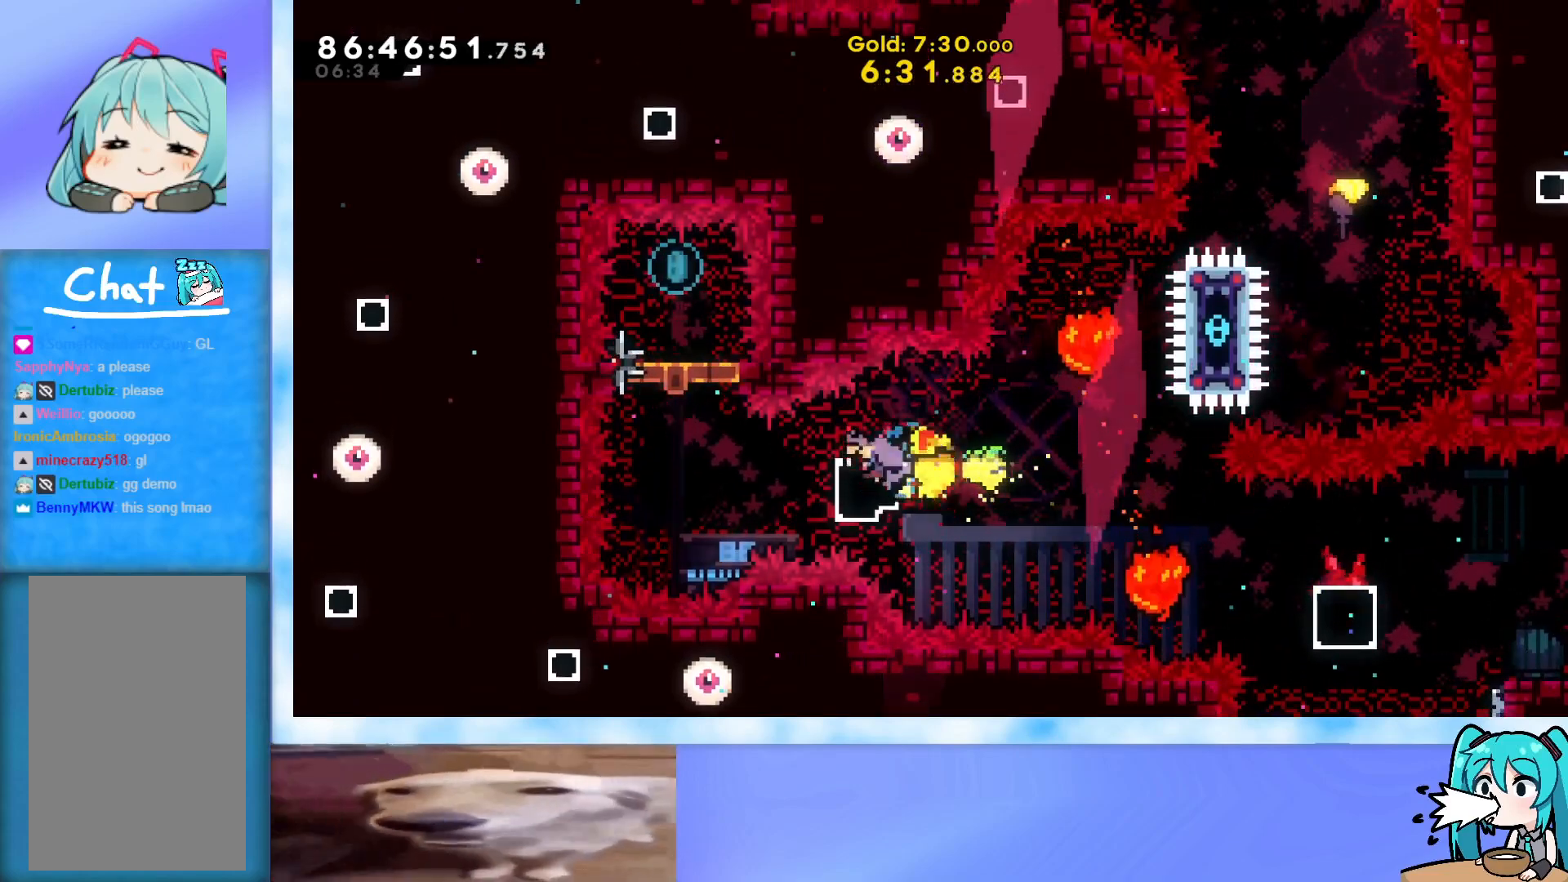
{"keys": ["up"], "events": [[134, "dash", "up"], [134, "grab", "up"], [184, "left", "up"], [184, "up", "down"], [234, "dash", "down"], [467, "dash", "up"]]}
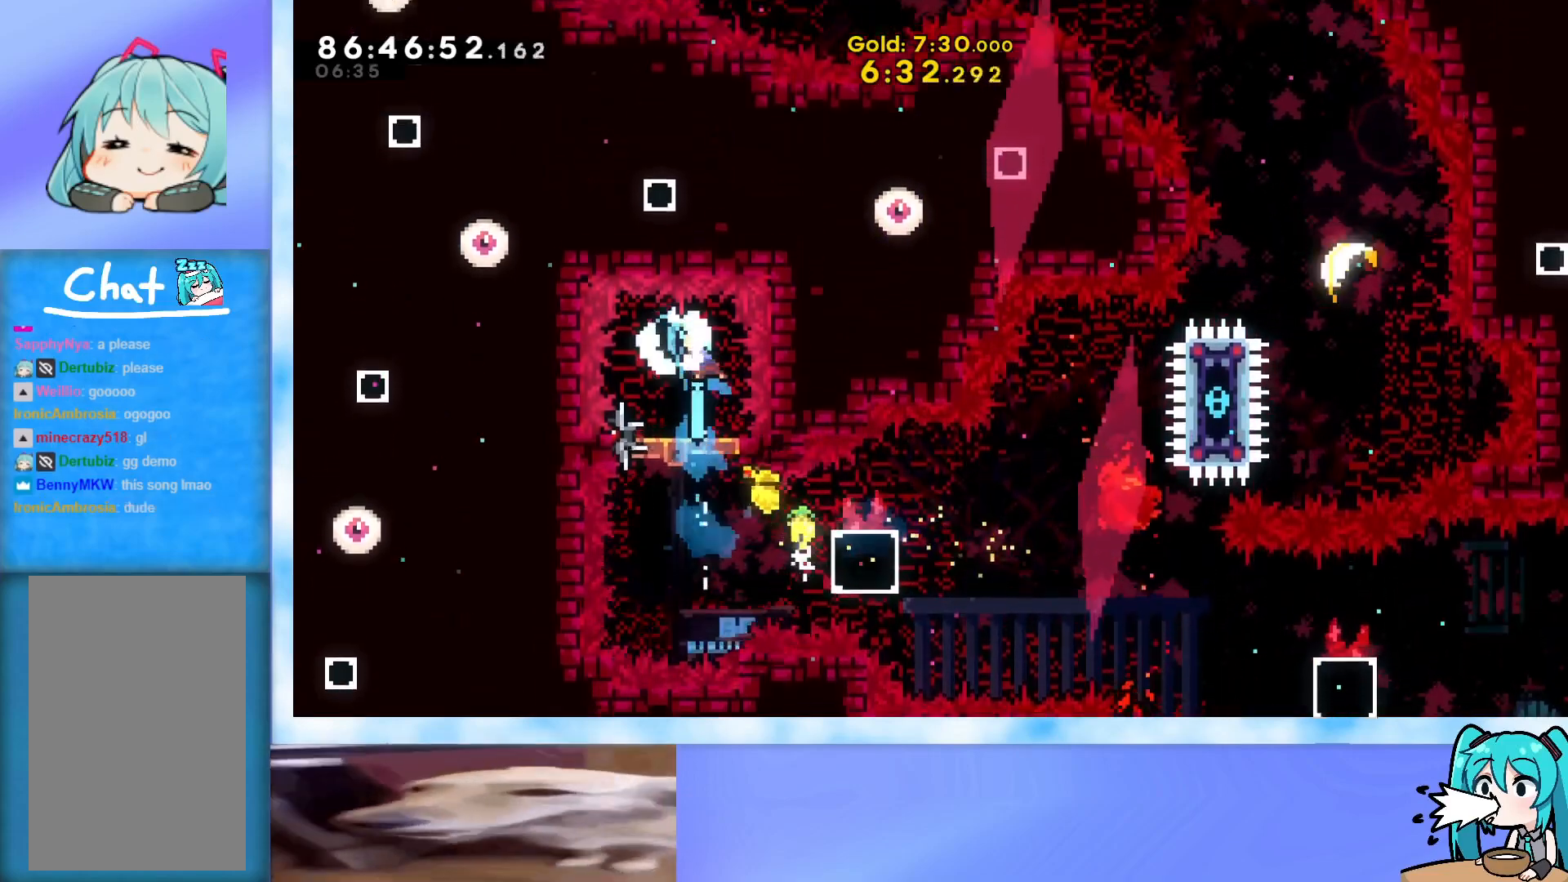
{"keys": ["down"], "events": [[16, "up", "up"], [116, "left", "down"], [250, "left", "up"], [383, "down", "down"]]}